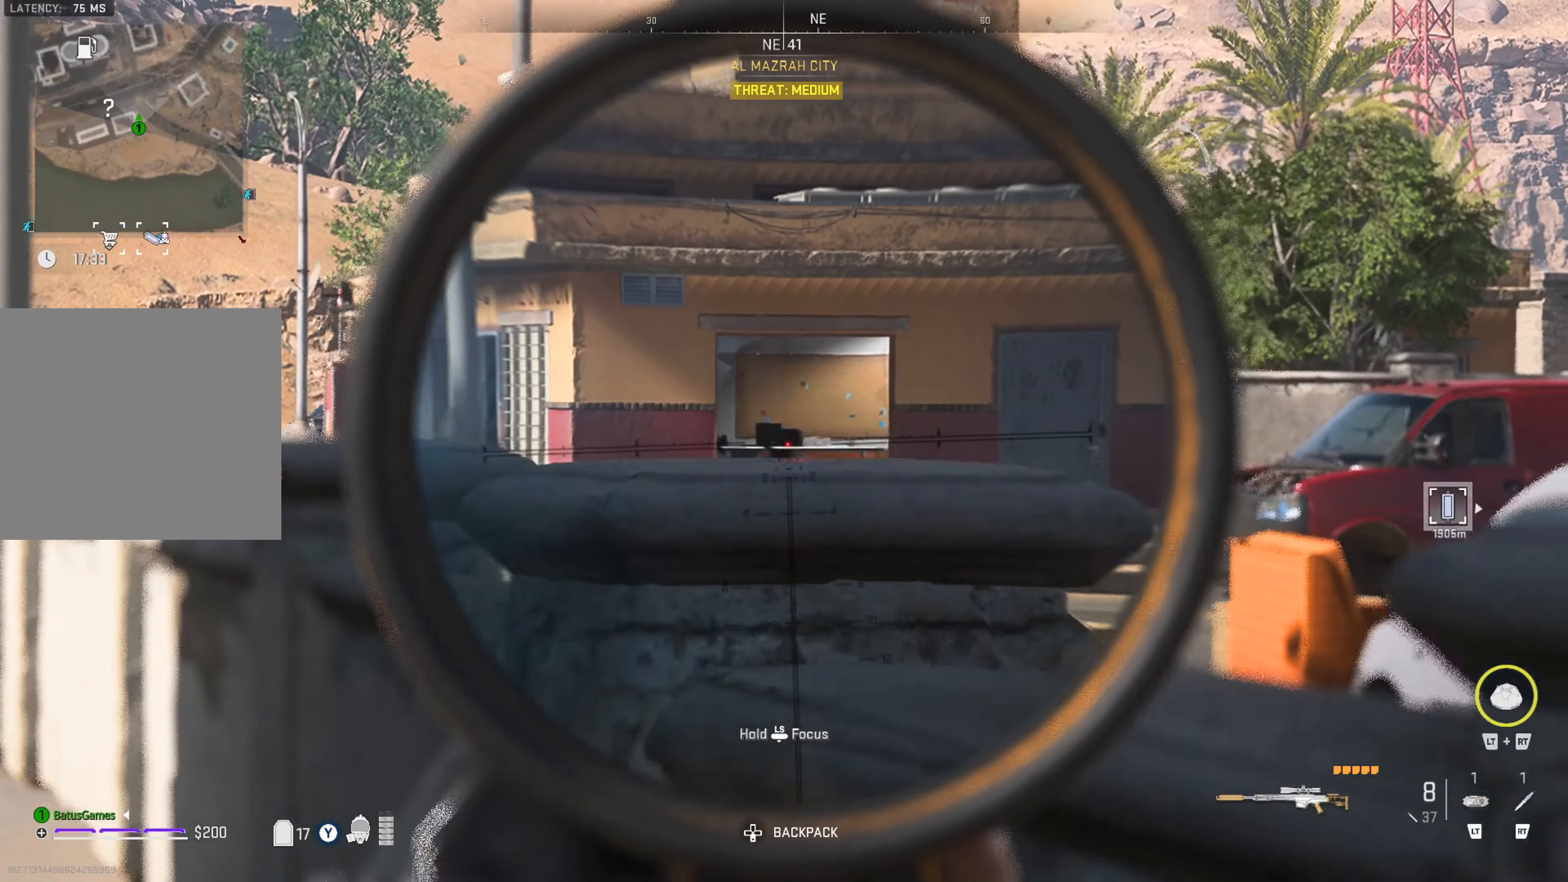
Gameplay with a controller (Xbox layout); each line is a JSON object with the inputs held at the frame after it. "events" lists button and stick changes between this image and that frame as [ms after this image, input, new state], when the widget could be followed in between. Not read: L1 R3 SHARE.
{"buttons": [], "left_stick": "center", "right_stick": "right", "events": [[50, "right_stick", "center"], [416, "left_stick", "center"], [416, "right_stick", "right"]]}
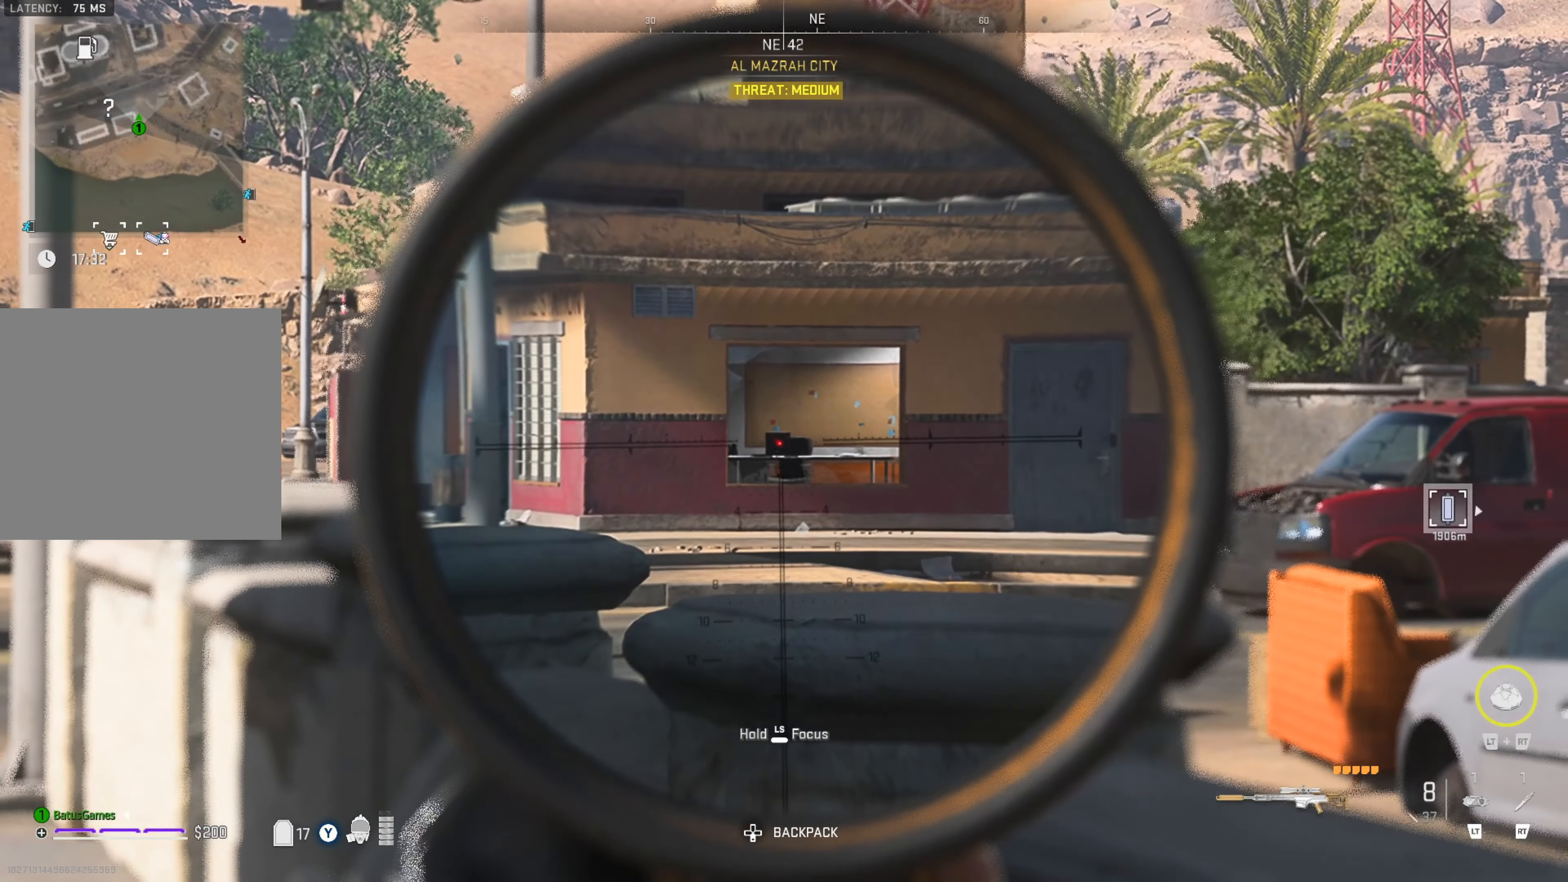
{"buttons": [], "left_stick": "center", "right_stick": "right", "events": [[50, "right_stick", "center"], [216, "left_stick", "left"], [216, "right_stick", "left"], [400, "left_stick", "center"], [416, "right_stick", "right"]]}
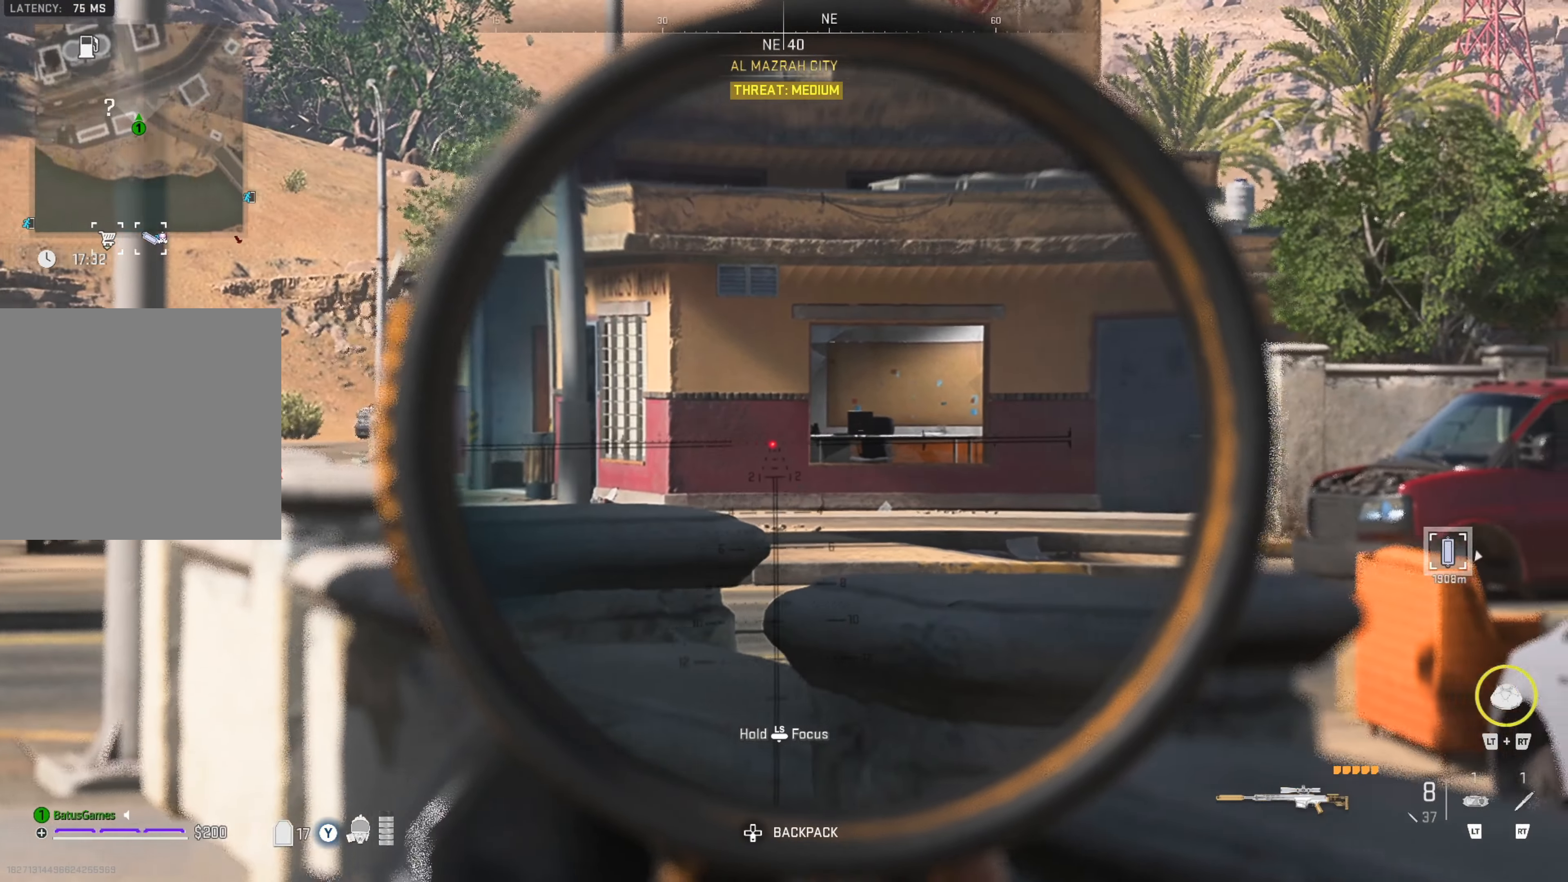
{"buttons": [], "left_stick": "left", "right_stick": "right", "events": [[66, "right_stick", "left"], [416, "right_stick", "center"], [483, "left_stick", "left"], [483, "right_stick", "right"]]}
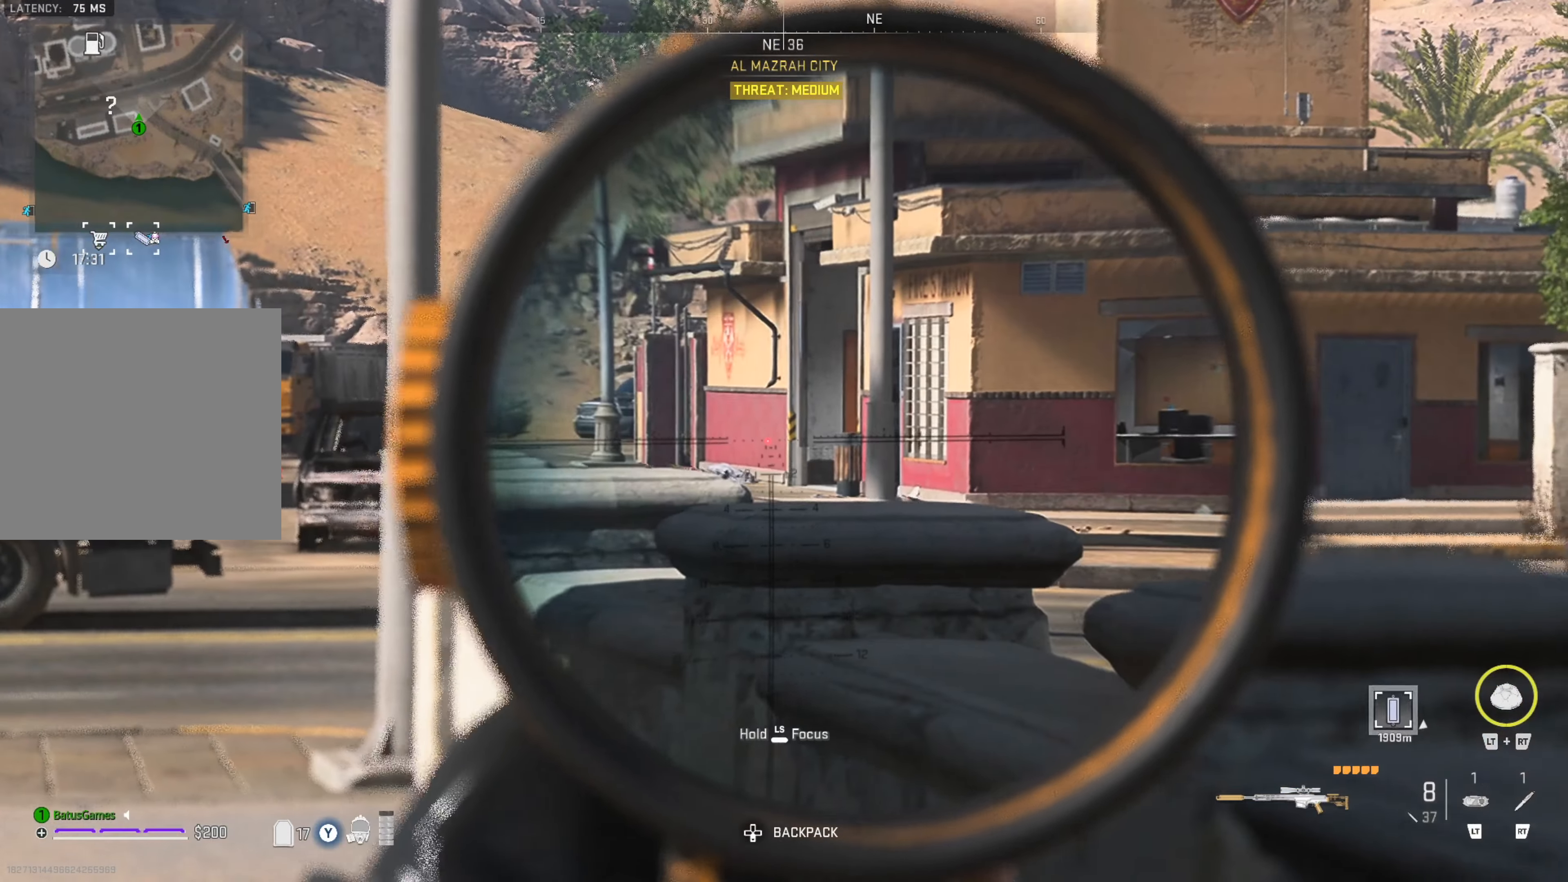
{"buttons": [], "left_stick": "left", "right_stick": "right", "events": [[233, "right_stick", "center"], [383, "right_stick", "right"]]}
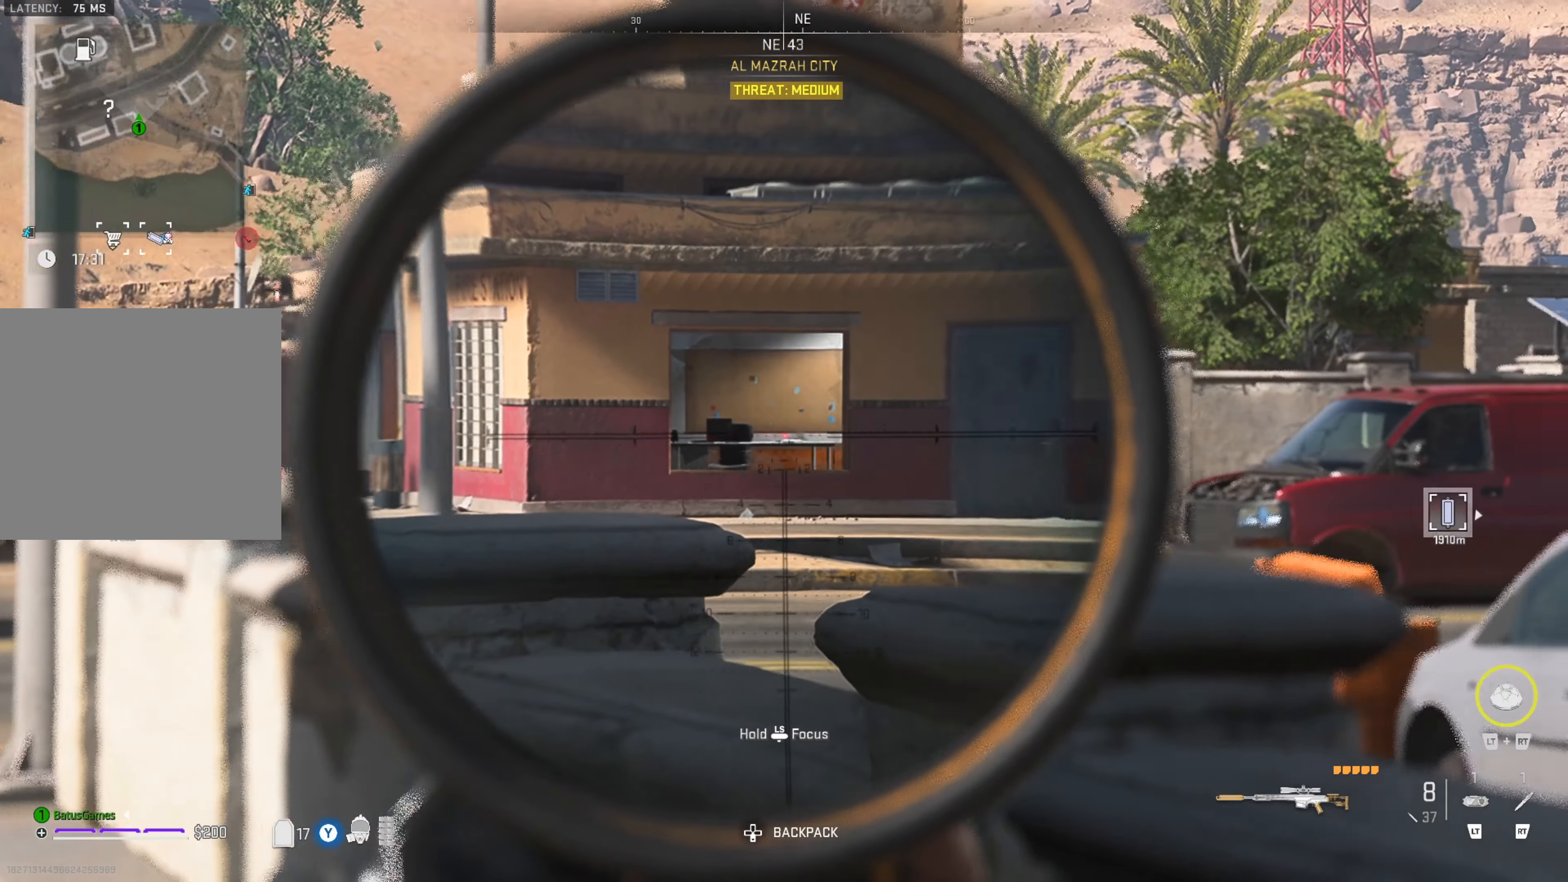
{"buttons": [], "left_stick": "center", "right_stick": "center", "events": [[166, "left_stick", "center"], [250, "right_stick", "center"]]}
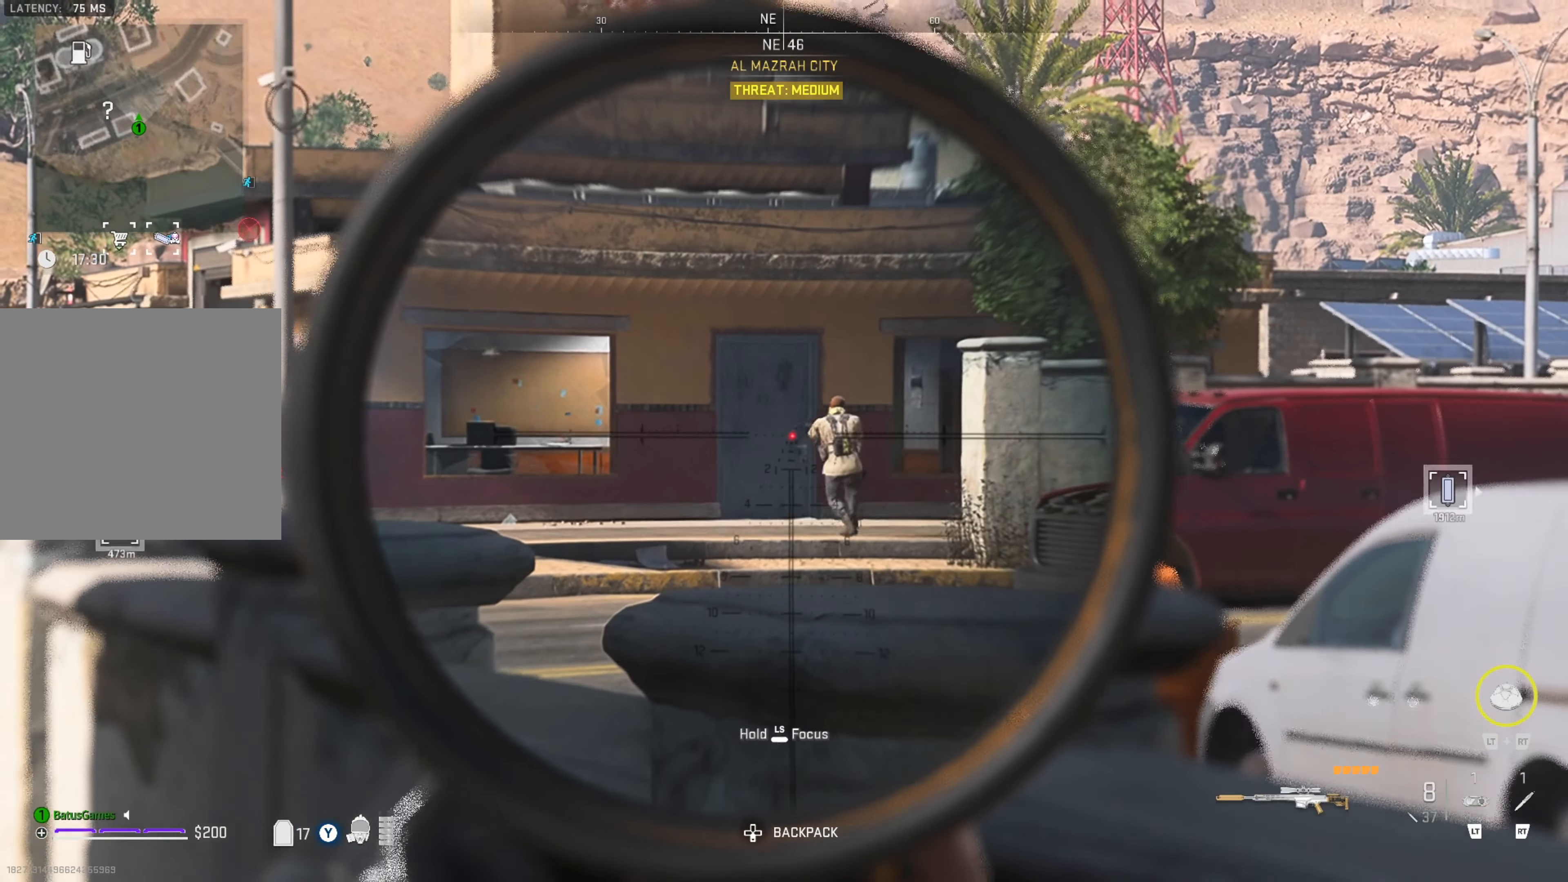
{"buttons": [], "left_stick": "center", "right_stick": "center", "events": [[266, "R1", "down"], [316, "right_stick", "right"], [416, "R1", "up"], [416, "right_stick", "center"]]}
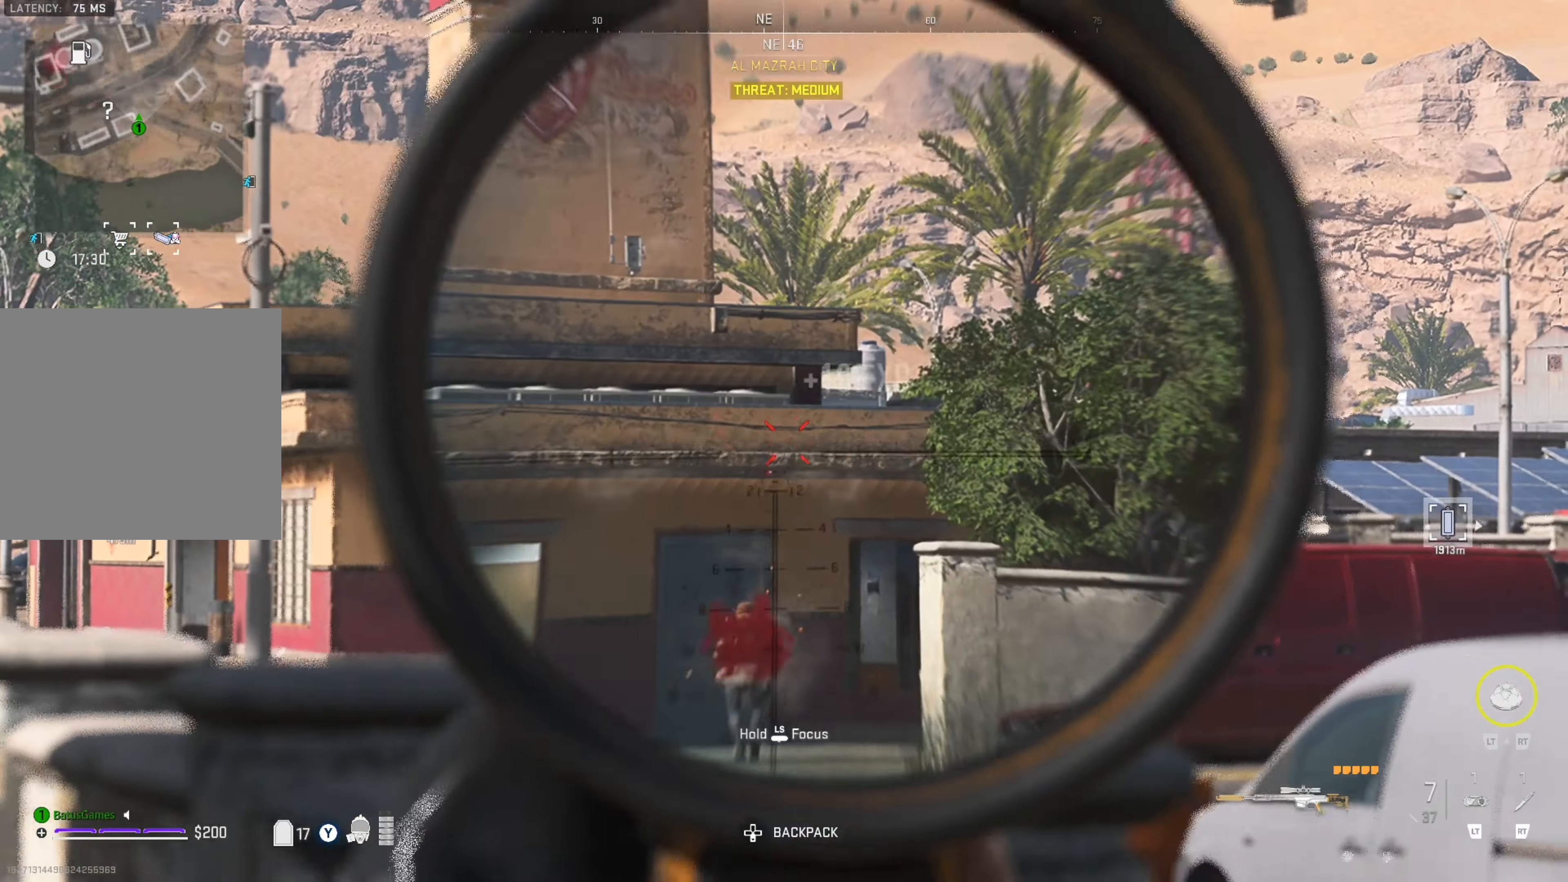
{"buttons": [], "left_stick": "left", "right_stick": "center", "events": [[216, "right_stick", "down-left"], [333, "left_stick", "left"], [483, "right_stick", "center"]]}
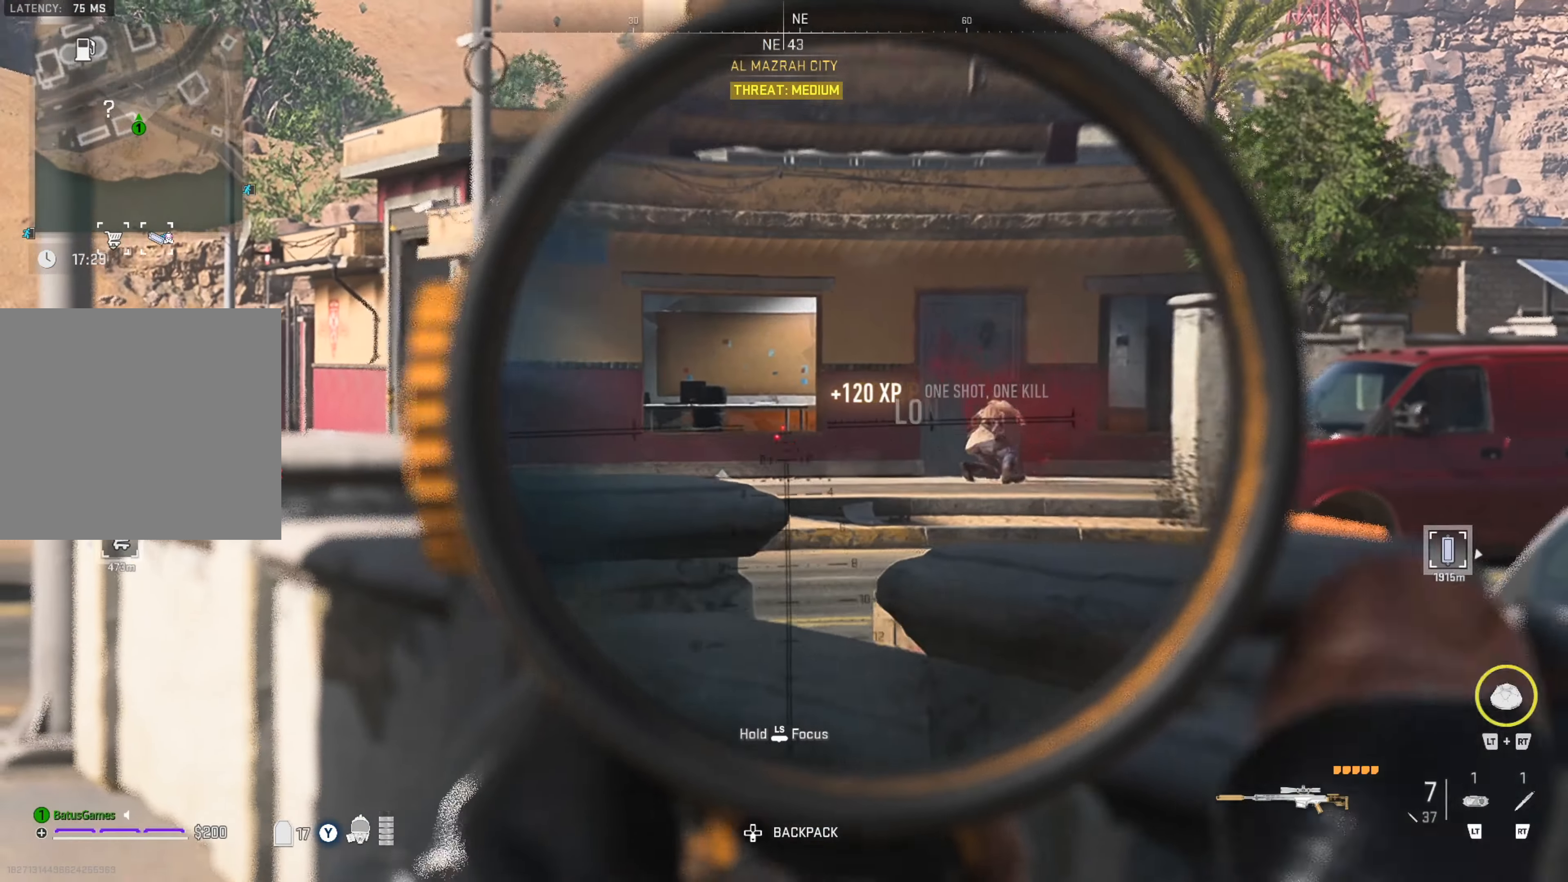
{"buttons": [], "left_stick": "left", "right_stick": "center", "events": [[116, "left_stick", "center"], [116, "right_stick", "left"], [216, "left_stick", "left"], [216, "right_stick", "center"]]}
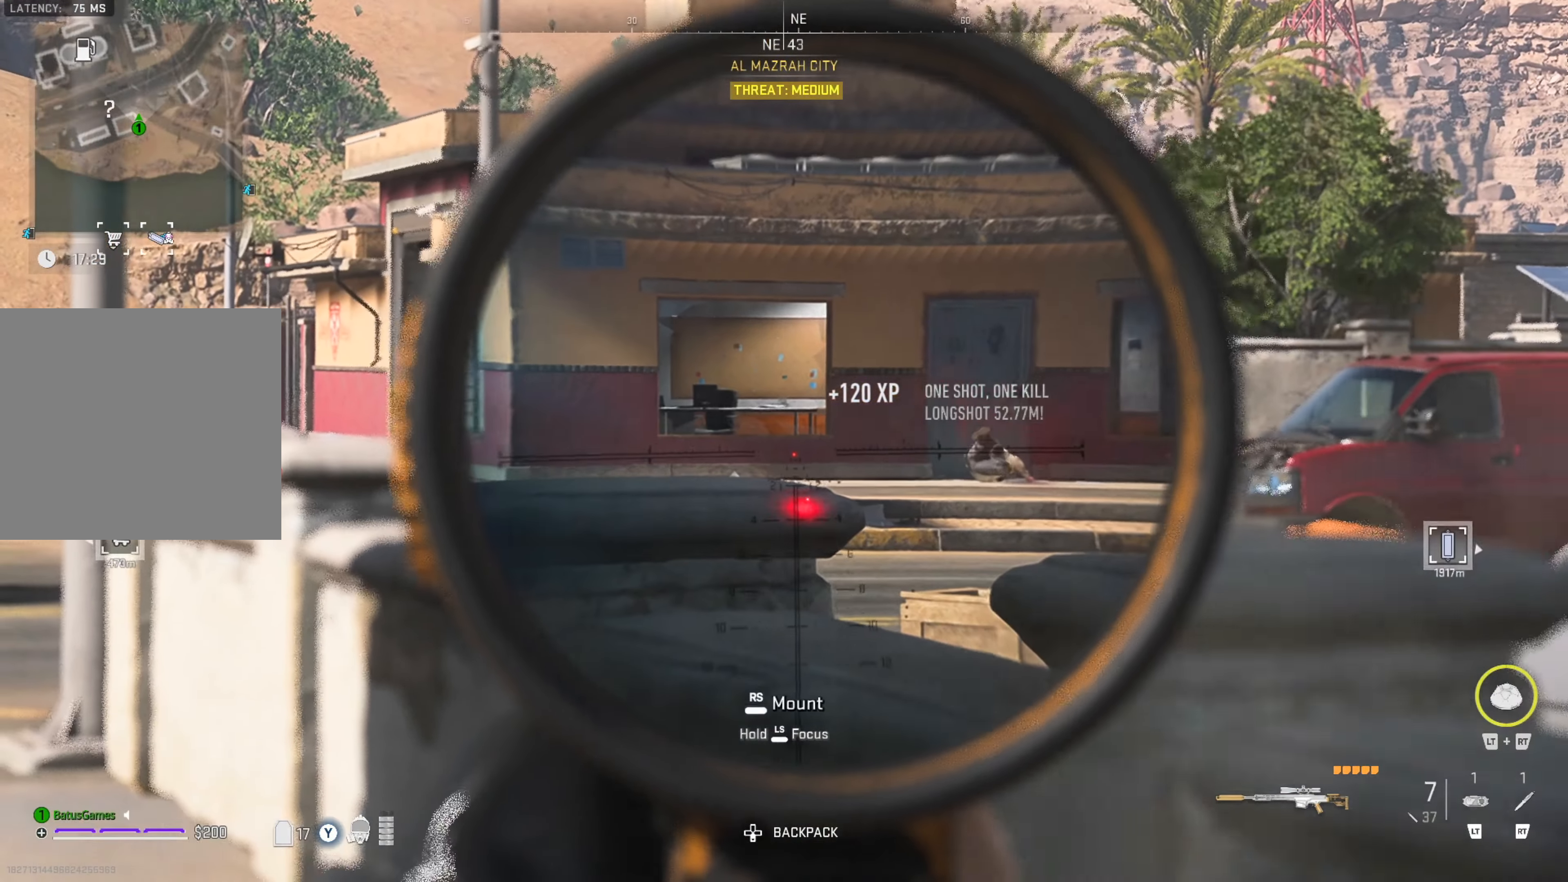
{"buttons": [], "left_stick": "center", "right_stick": "center", "events": [[50, "left_stick", "center"], [183, "left_stick", "left"], [250, "right_stick", "left"], [466, "left_stick", "center"], [466, "right_stick", "center"]]}
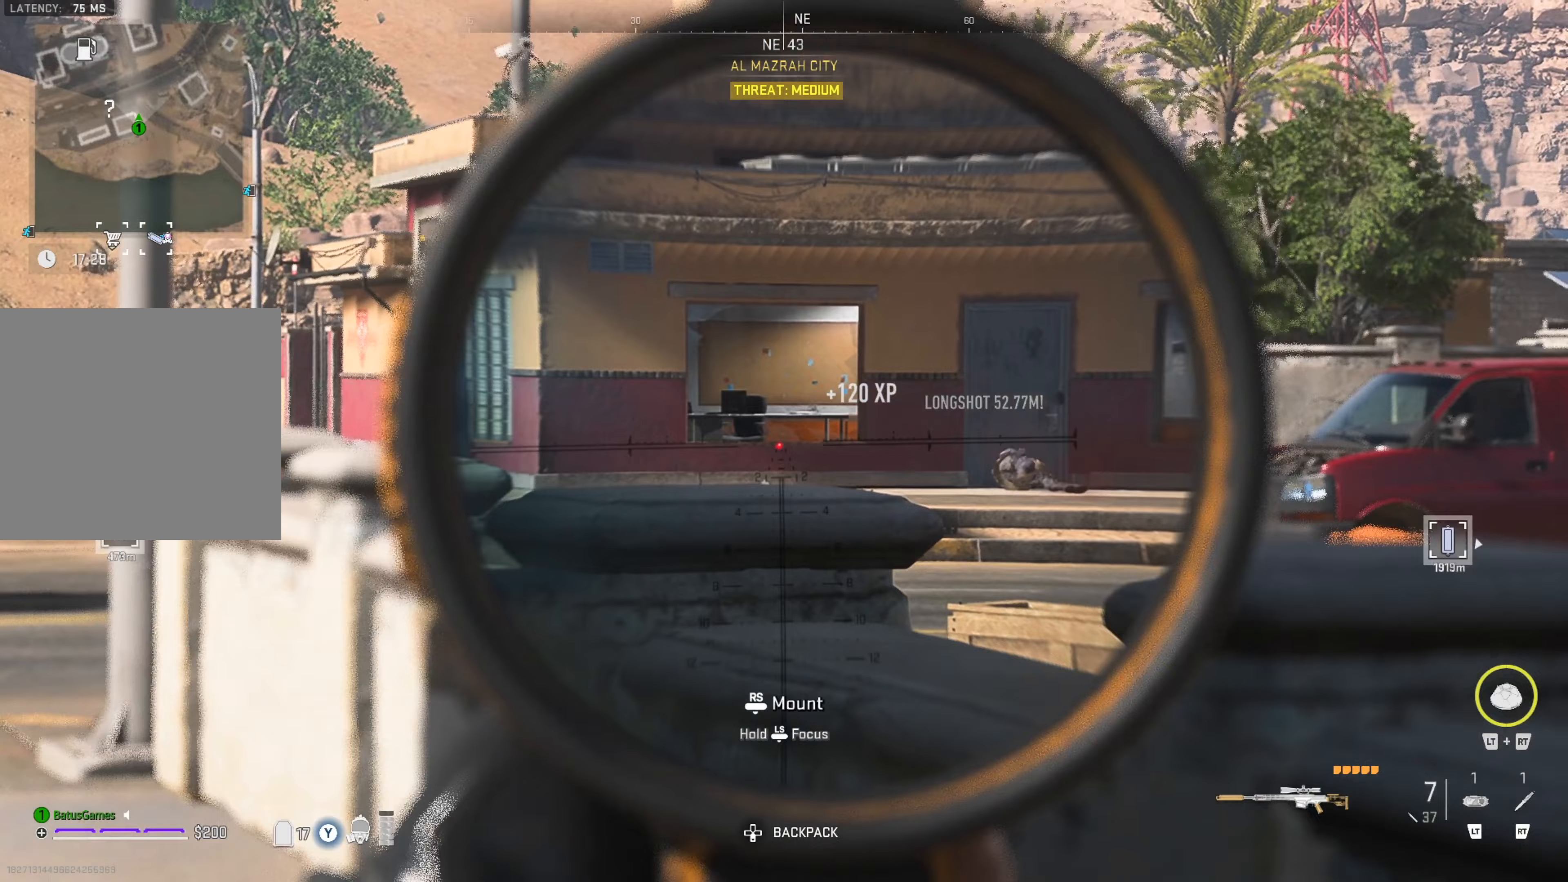
{"buttons": [], "left_stick": "left", "right_stick": "center", "events": [[250, "right_stick", "left"], [300, "left_stick", "left"], [483, "right_stick", "center"]]}
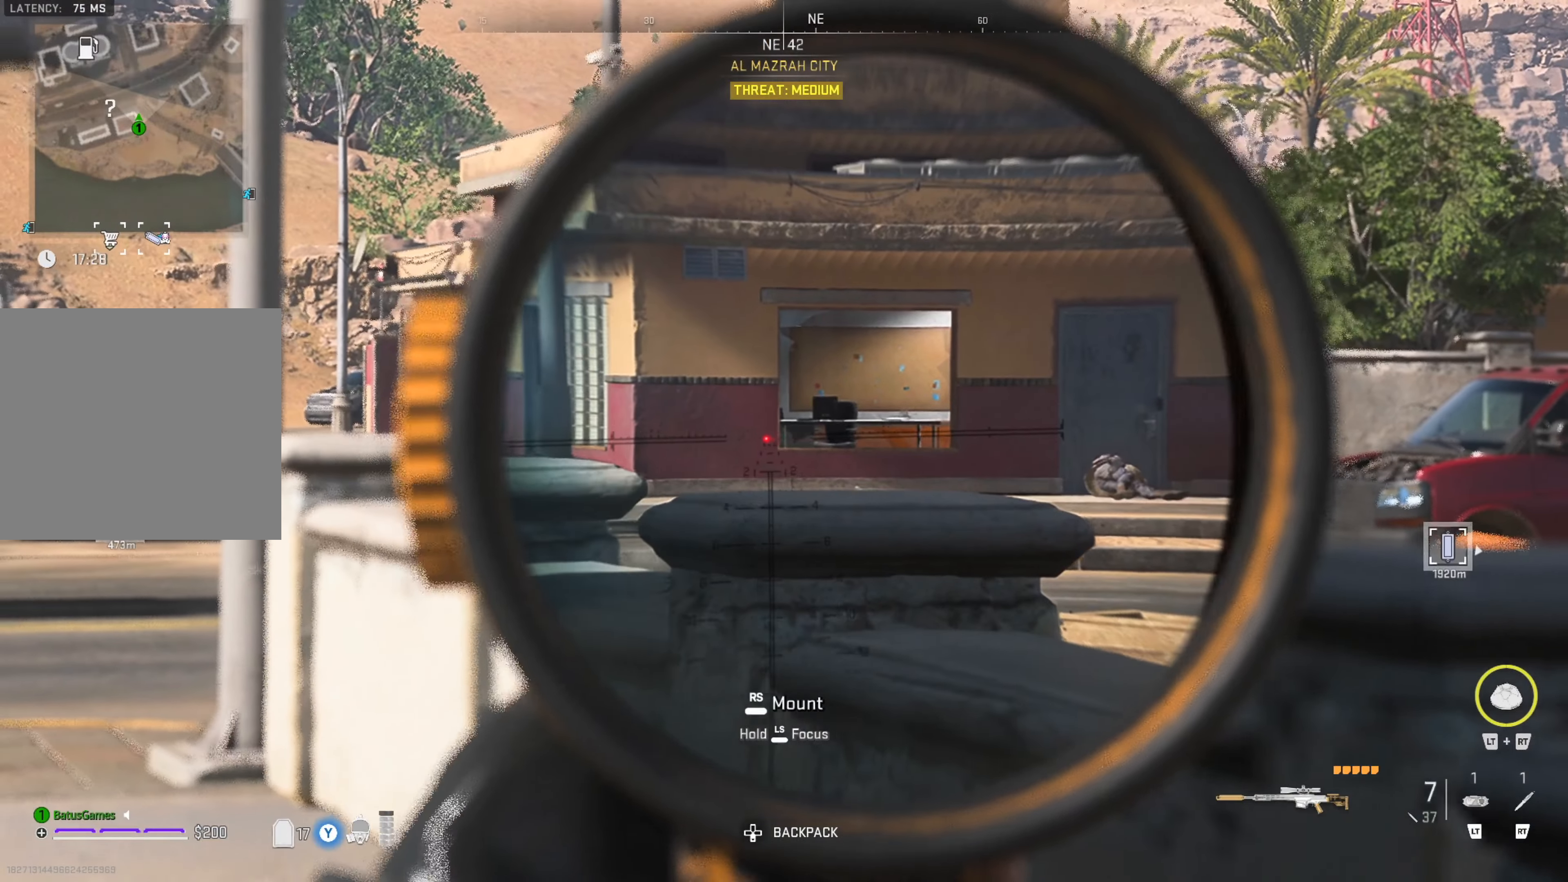
{"buttons": [], "left_stick": "left", "right_stick": "center", "events": [[150, "right_stick", "right"], [350, "right_stick", "center"], [400, "left_stick", "center"], [500, "left_stick", "left"]]}
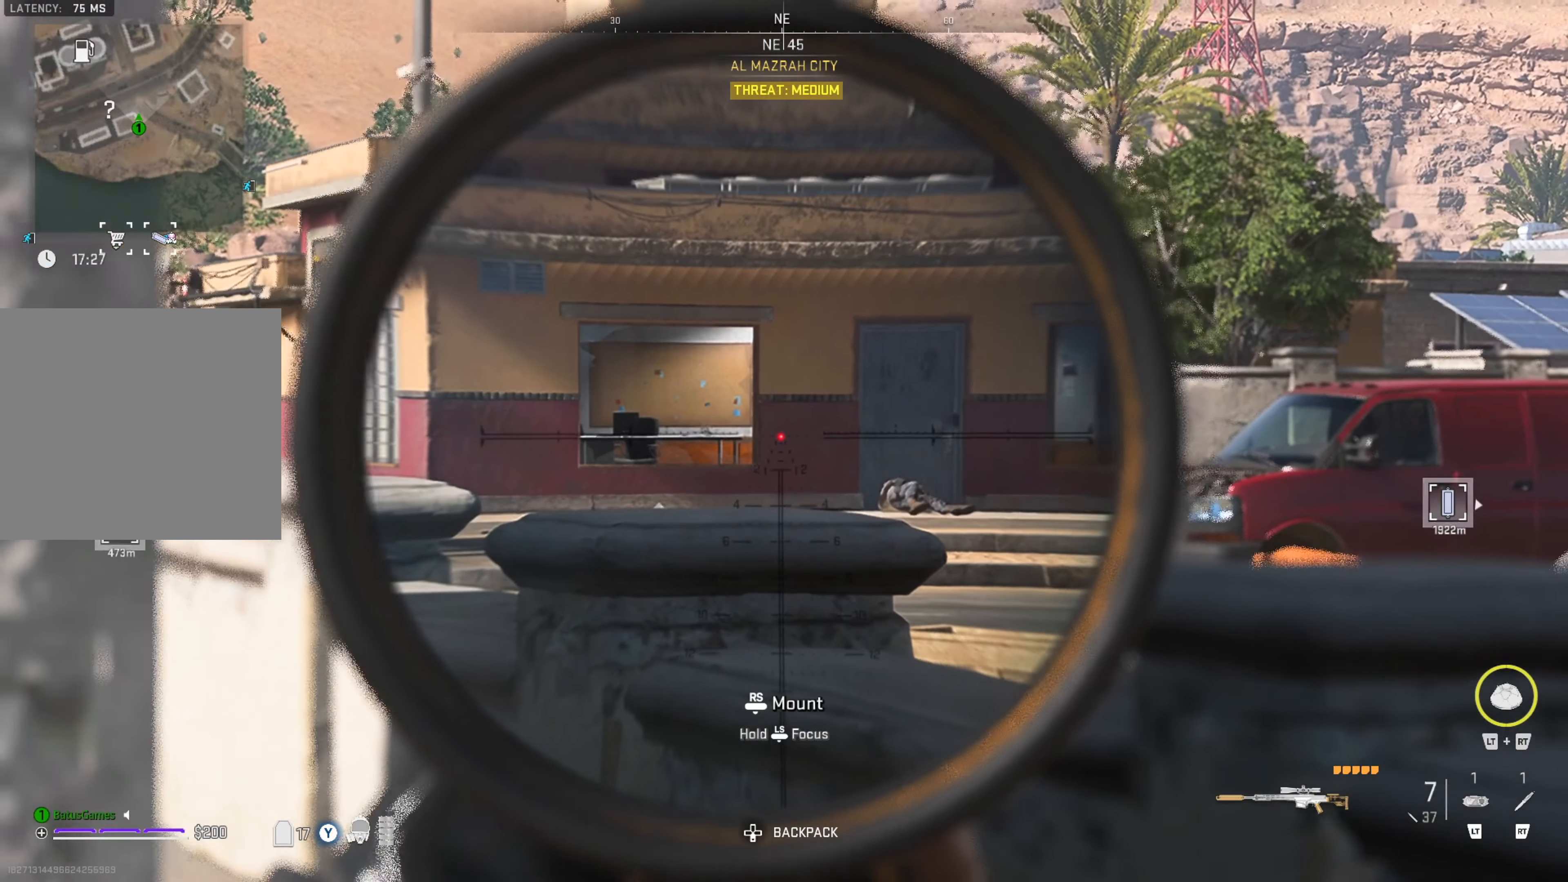
{"buttons": [], "left_stick": "left", "right_stick": "center", "events": [[300, "left_stick", "center"], [500, "left_stick", "left"]]}
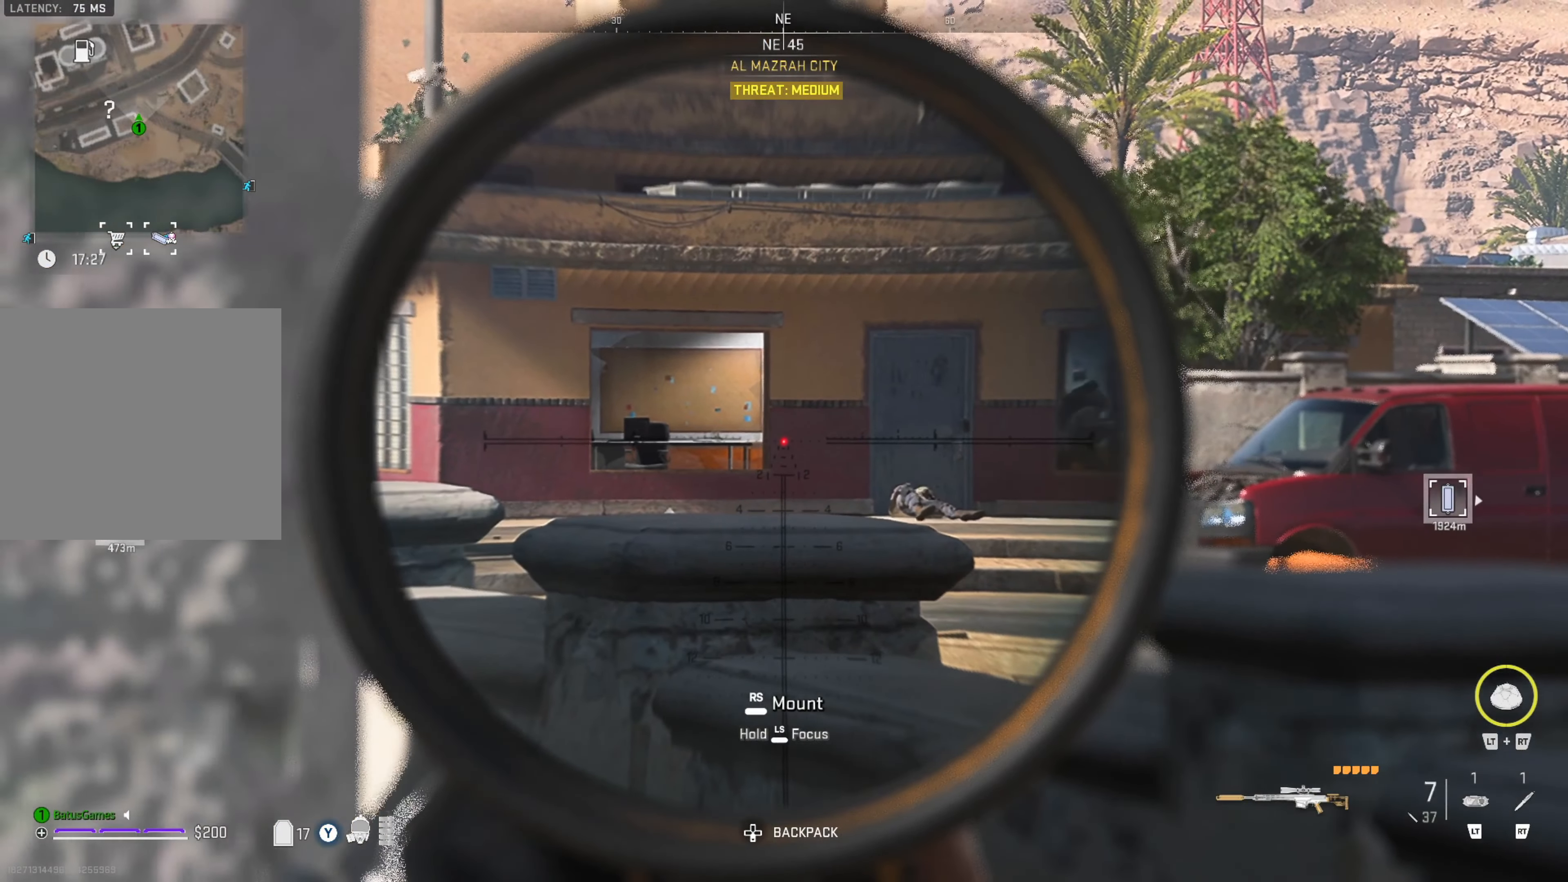
{"buttons": [], "left_stick": "center", "right_stick": "center", "events": [[217, "left_stick", "center"], [300, "right_stick", "right"], [500, "right_stick", "center"]]}
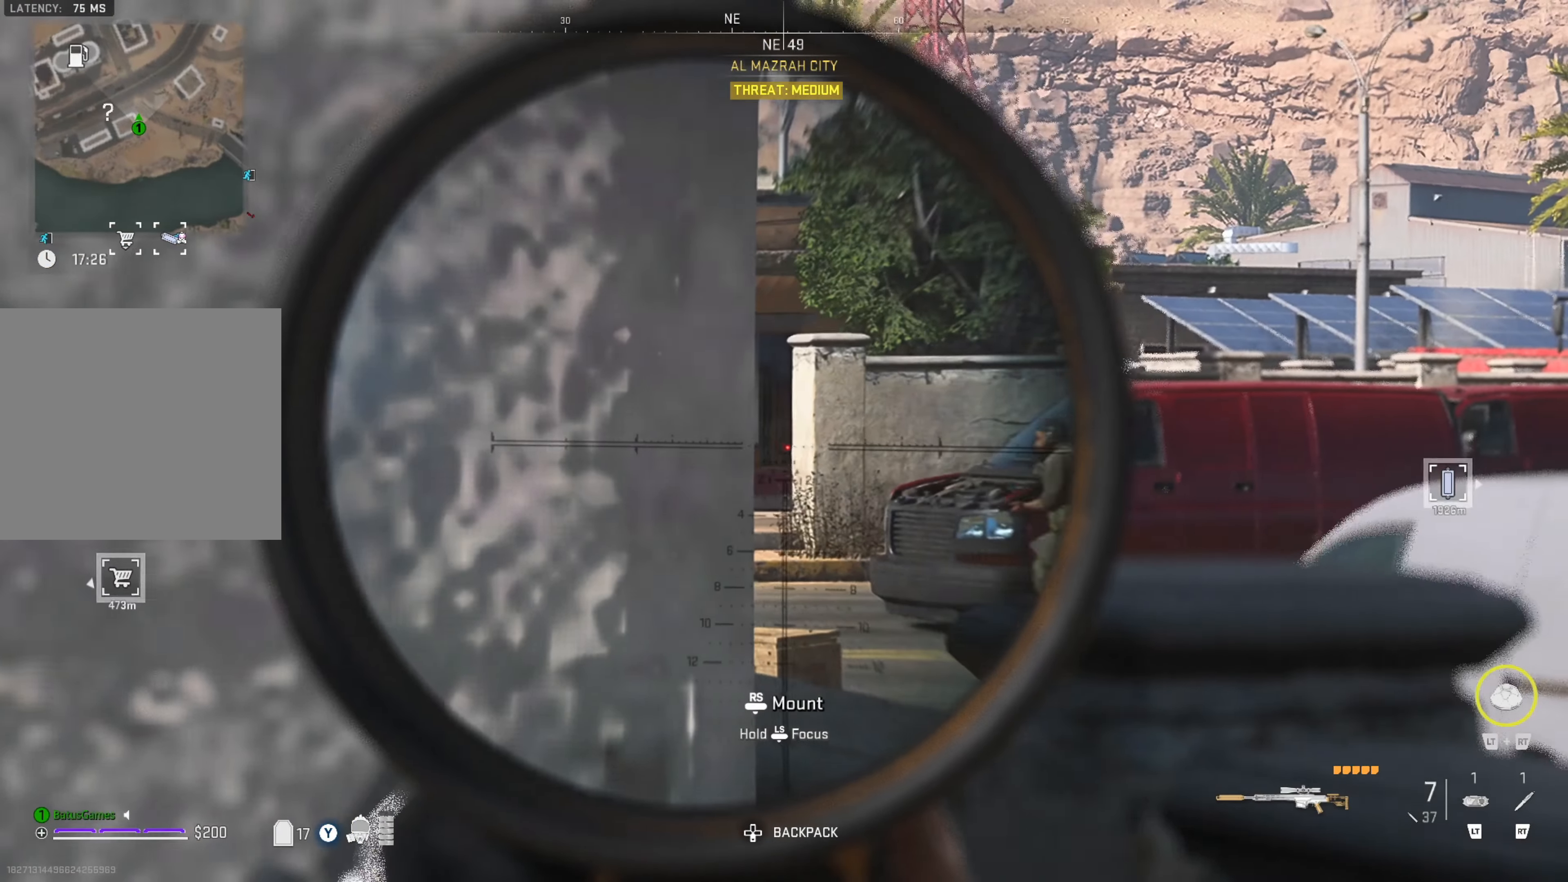
{"buttons": [], "left_stick": "center", "right_stick": "left", "events": [[50, "right_stick", "right"], [250, "left_stick", "right"], [250, "right_stick", "center"], [383, "left_stick", "center"], [383, "right_stick", "left"]]}
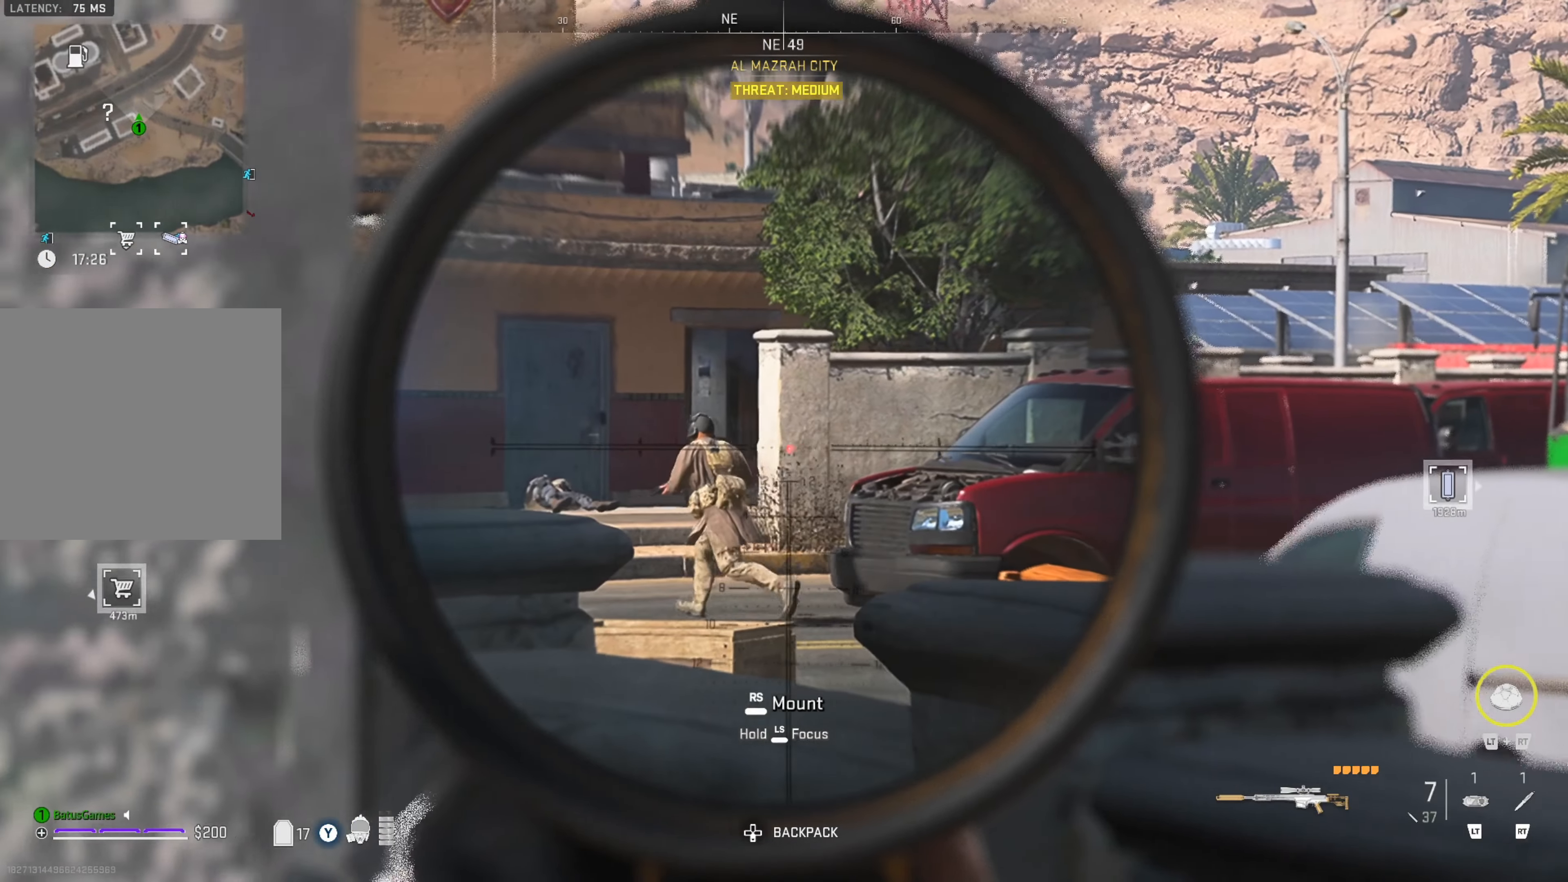
{"buttons": [], "left_stick": "center", "right_stick": "up-left", "events": [[100, "right_stick", "center"], [433, "right_stick", "up-left"]]}
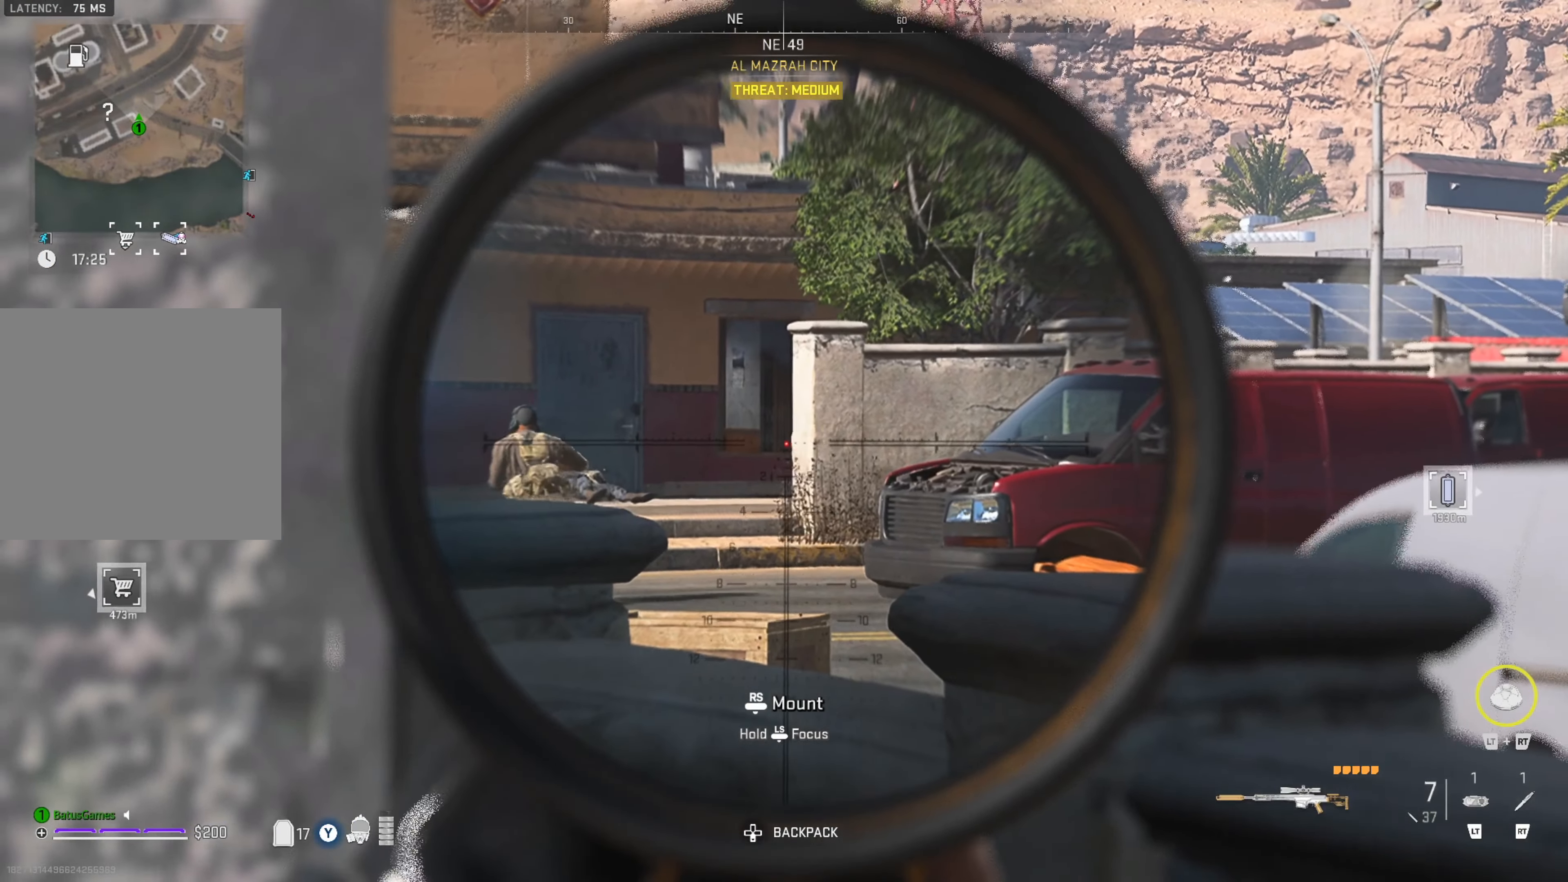
{"buttons": [], "left_stick": "center", "right_stick": "center", "events": [[150, "left_stick", "right"], [150, "right_stick", "center"], [233, "right_stick", "left"], [450, "left_stick", "center"], [500, "right_stick", "center"]]}
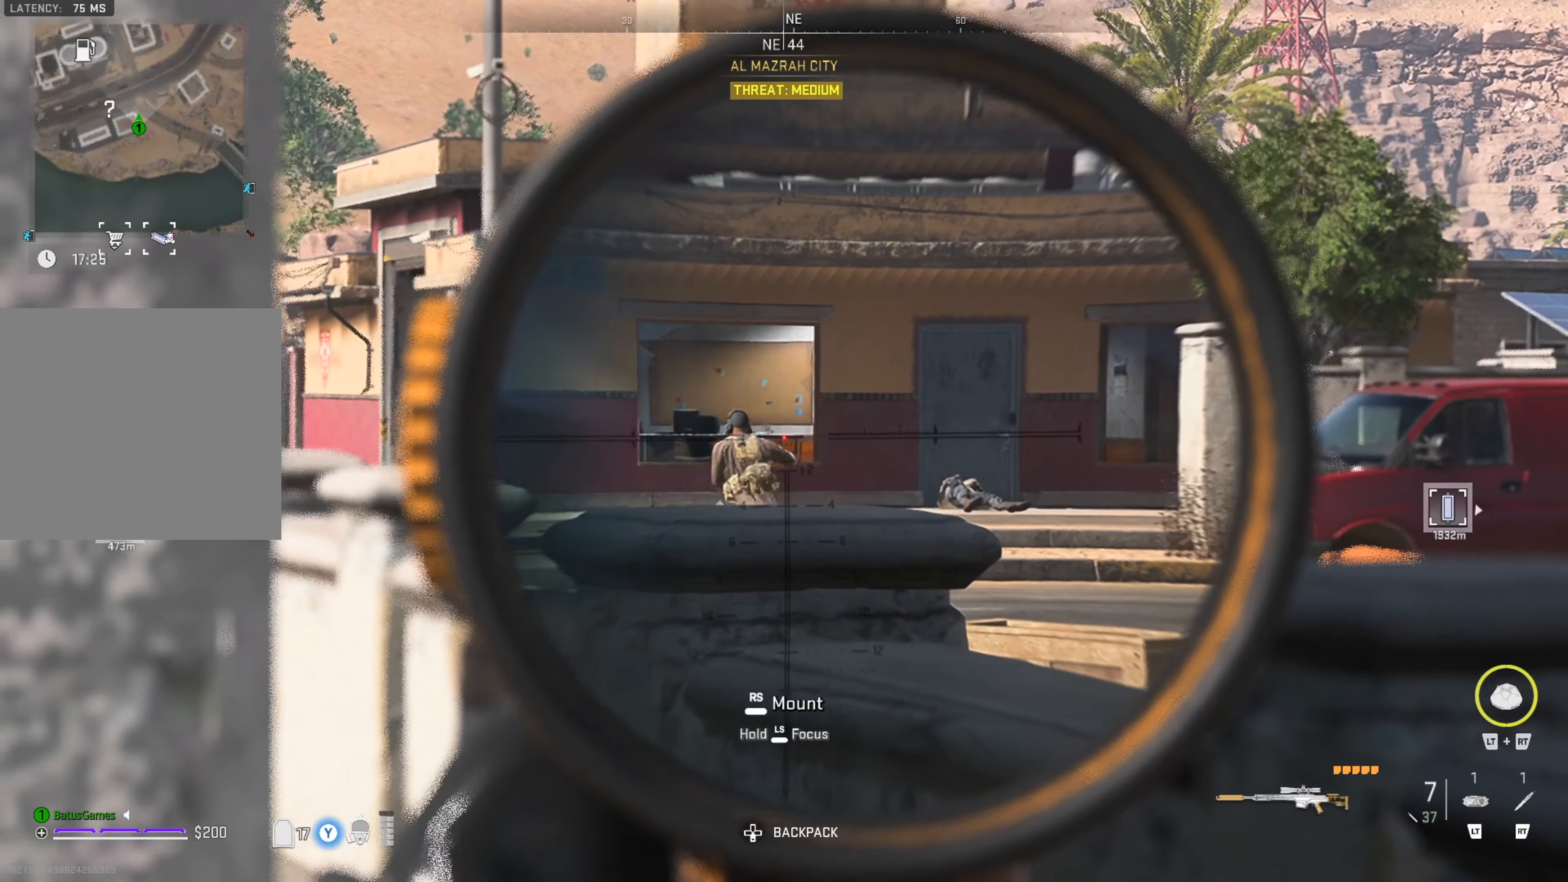
{"buttons": [], "left_stick": "center", "right_stick": "center", "events": []}
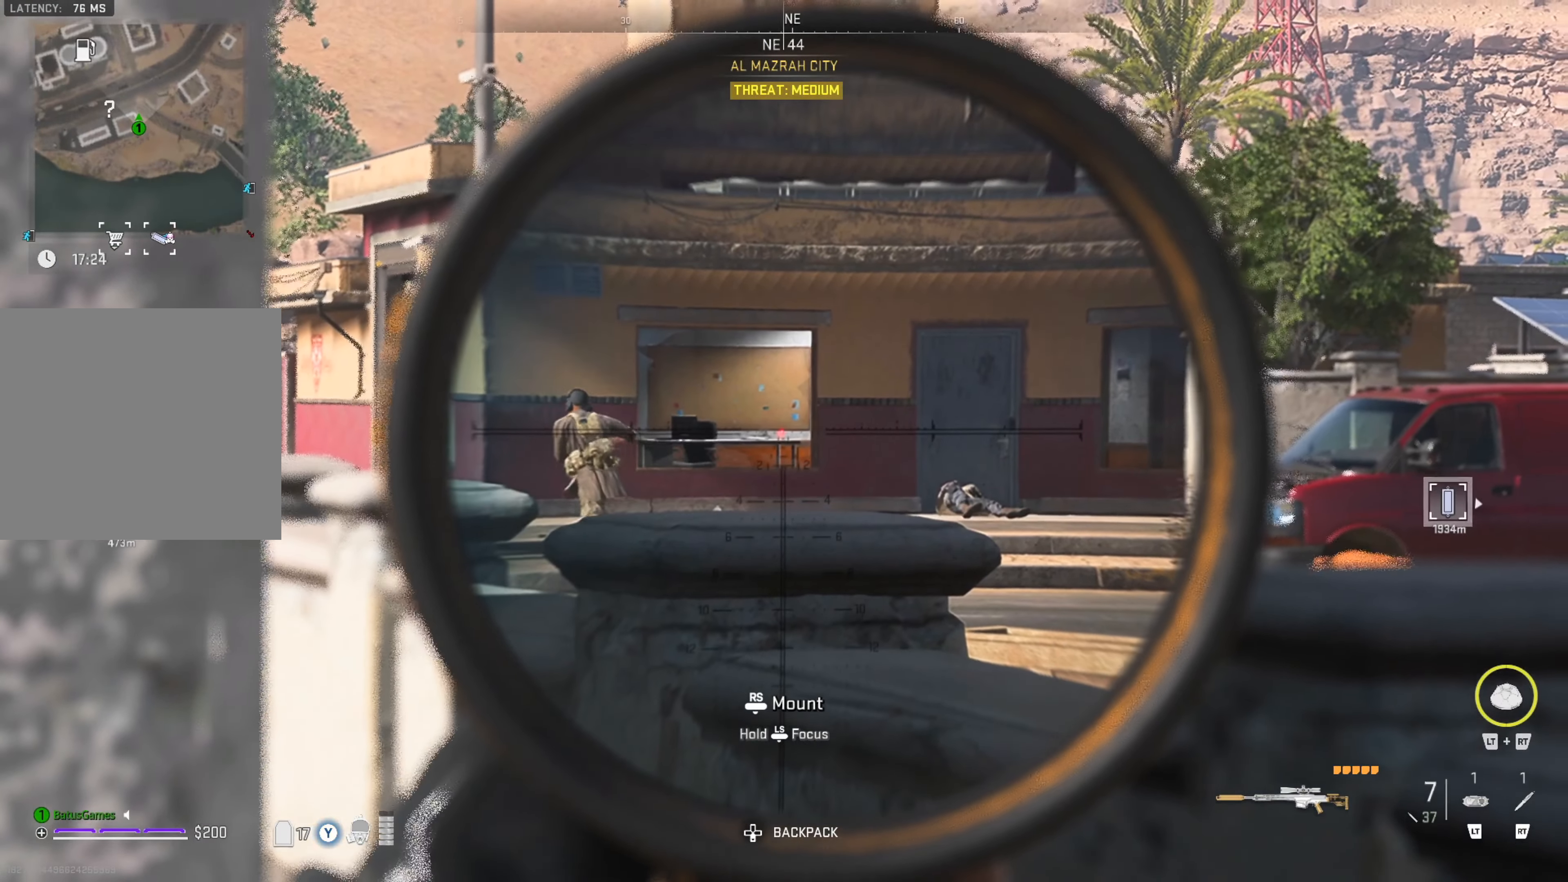
{"buttons": [], "left_stick": "center", "right_stick": "center", "events": [[100, "right_stick", "right"], [167, "left_stick", "left"], [350, "right_stick", "center"], [433, "left_stick", "center"]]}
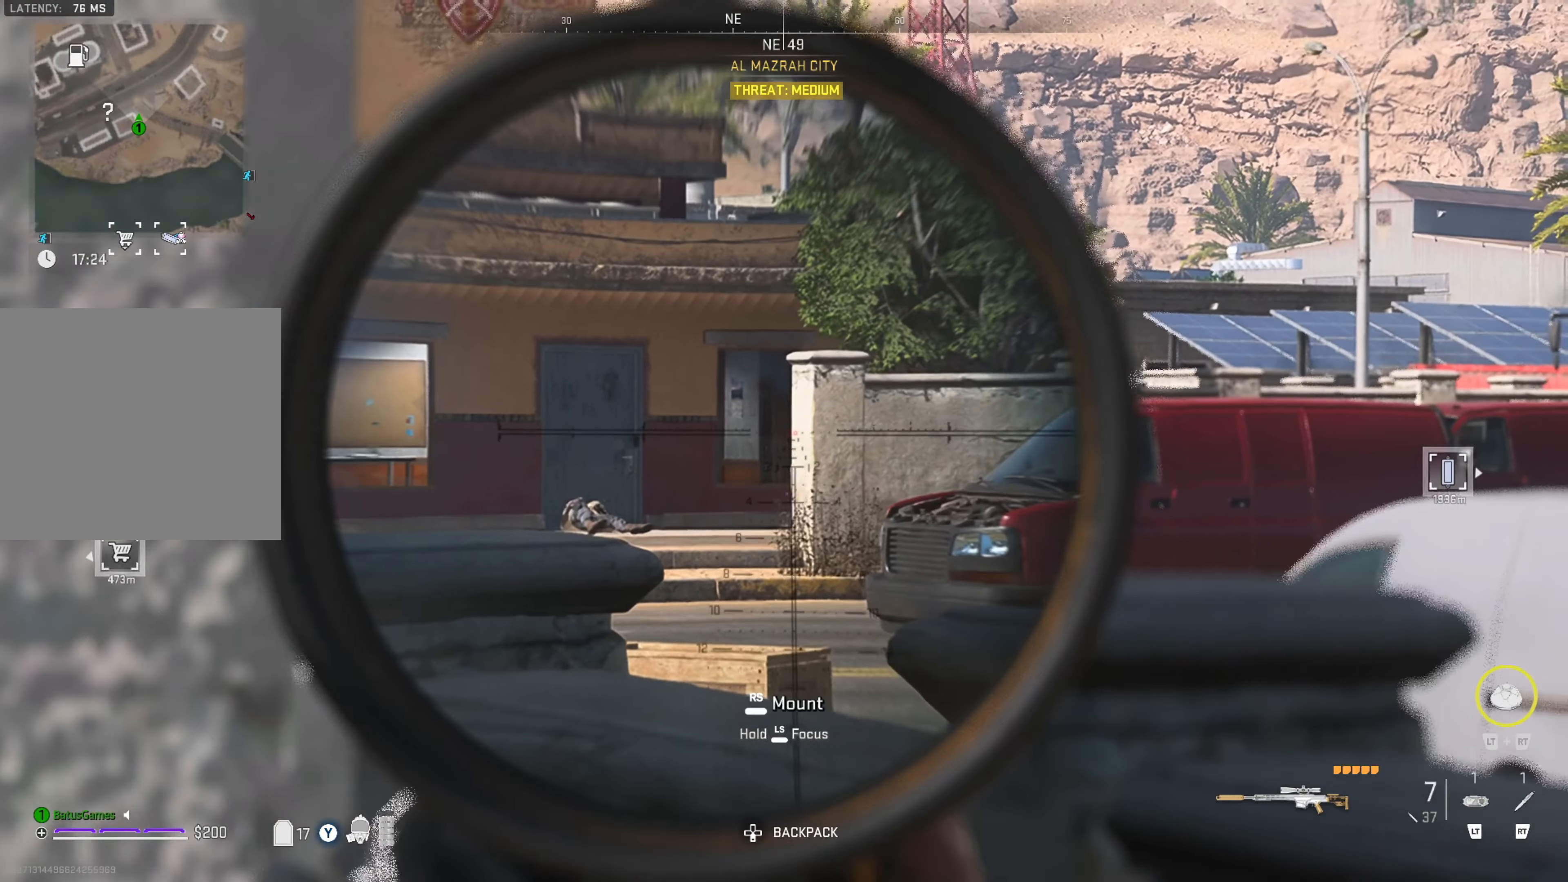
{"buttons": [], "left_stick": "right", "right_stick": "left", "events": [[83, "left_stick", "right"], [150, "left_stick", "down-right"], [150, "right_stick", "left"], [283, "left_stick", "center"], [350, "right_stick", "center"], [500, "left_stick", "right"], [500, "right_stick", "left"]]}
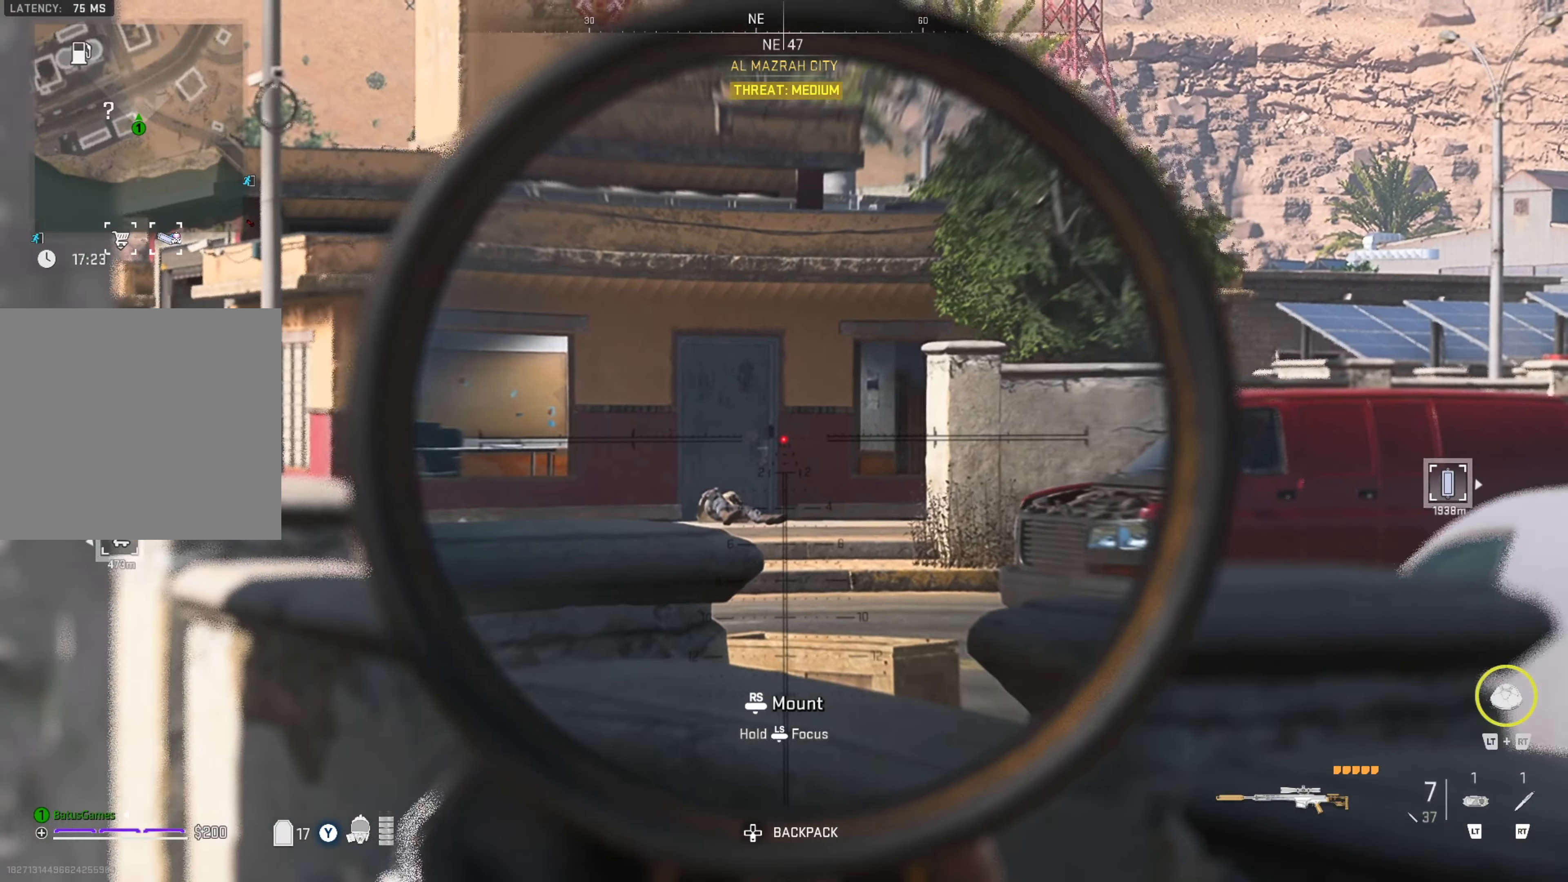
{"buttons": [], "left_stick": "center", "right_stick": "center", "events": [[300, "left_stick", "center"], [300, "right_stick", "center"]]}
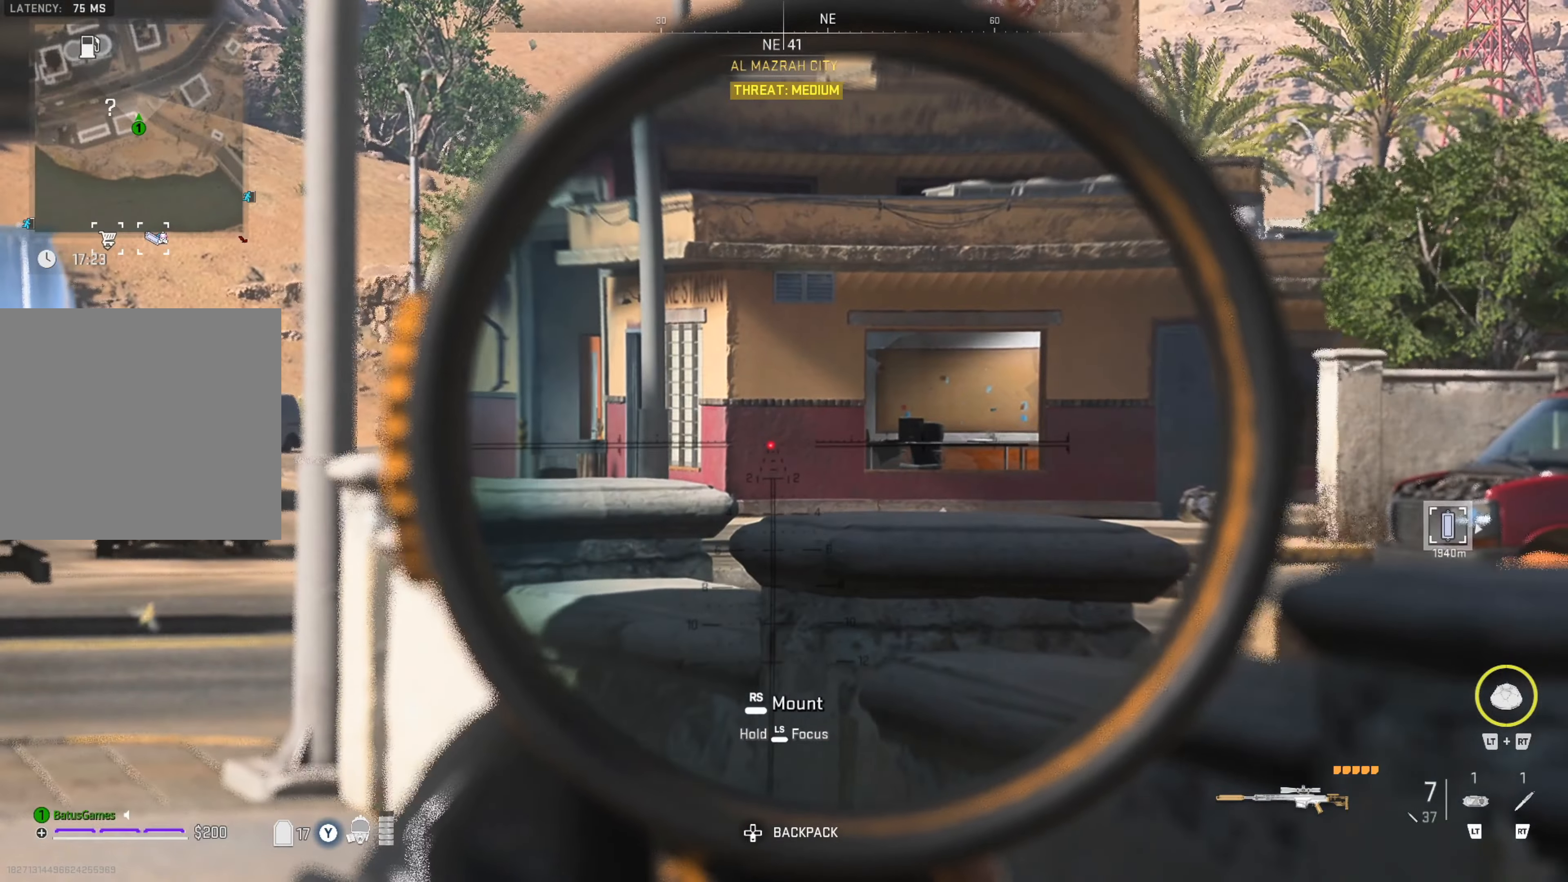
{"buttons": [], "left_stick": "center", "right_stick": "center", "events": []}
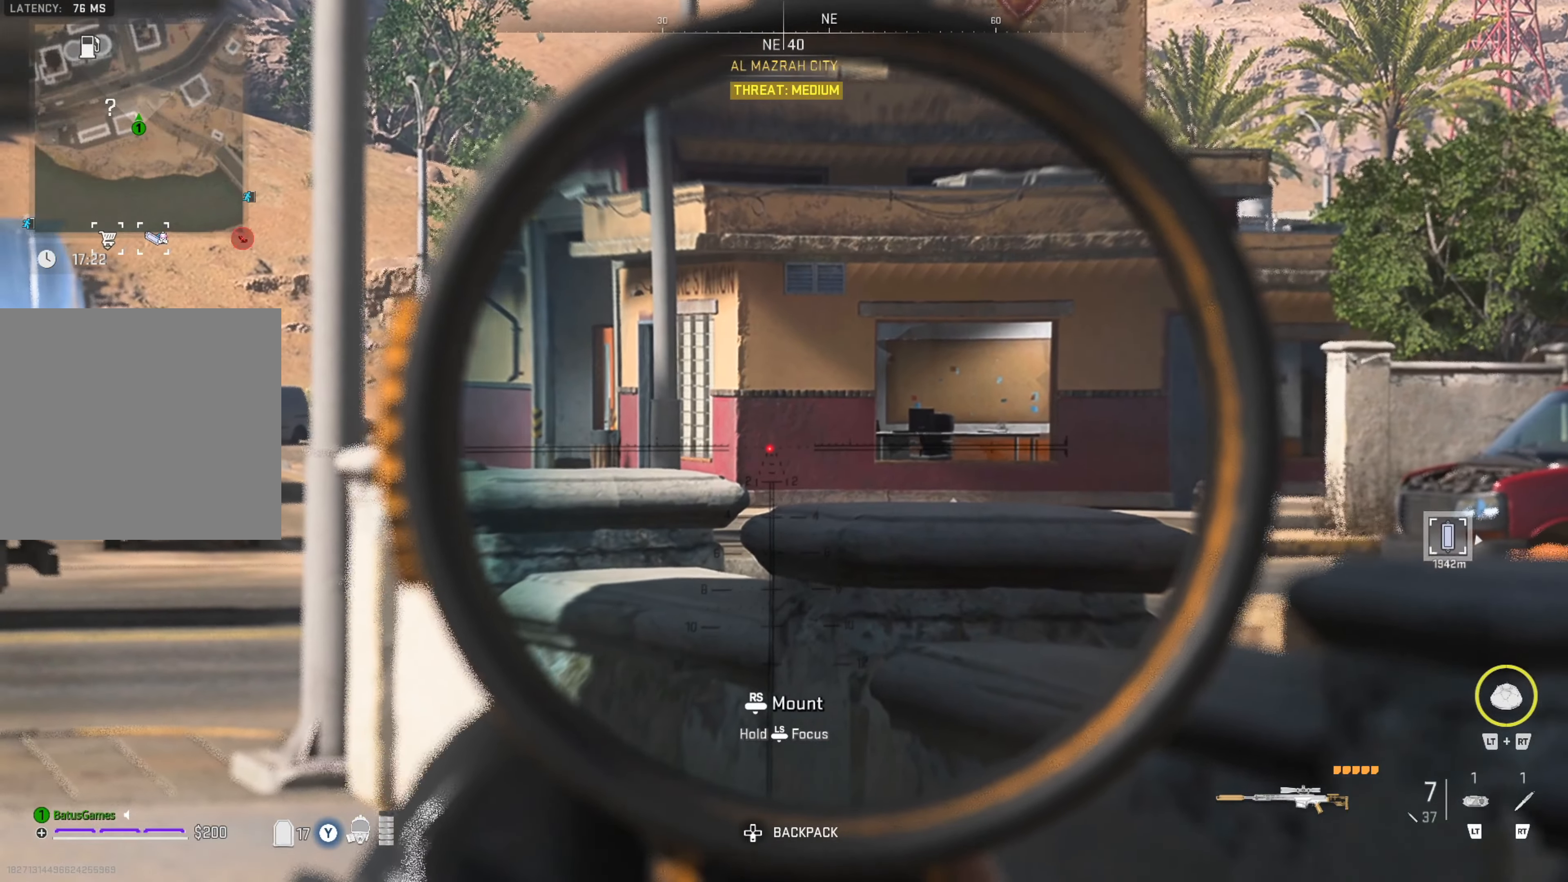
{"buttons": [], "left_stick": "center", "right_stick": "right", "events": [[50, "left_stick", "left"], [50, "right_stick", "right"], [284, "left_stick", "center"], [317, "right_stick", "left"], [400, "right_stick", "center"], [500, "right_stick", "right"]]}
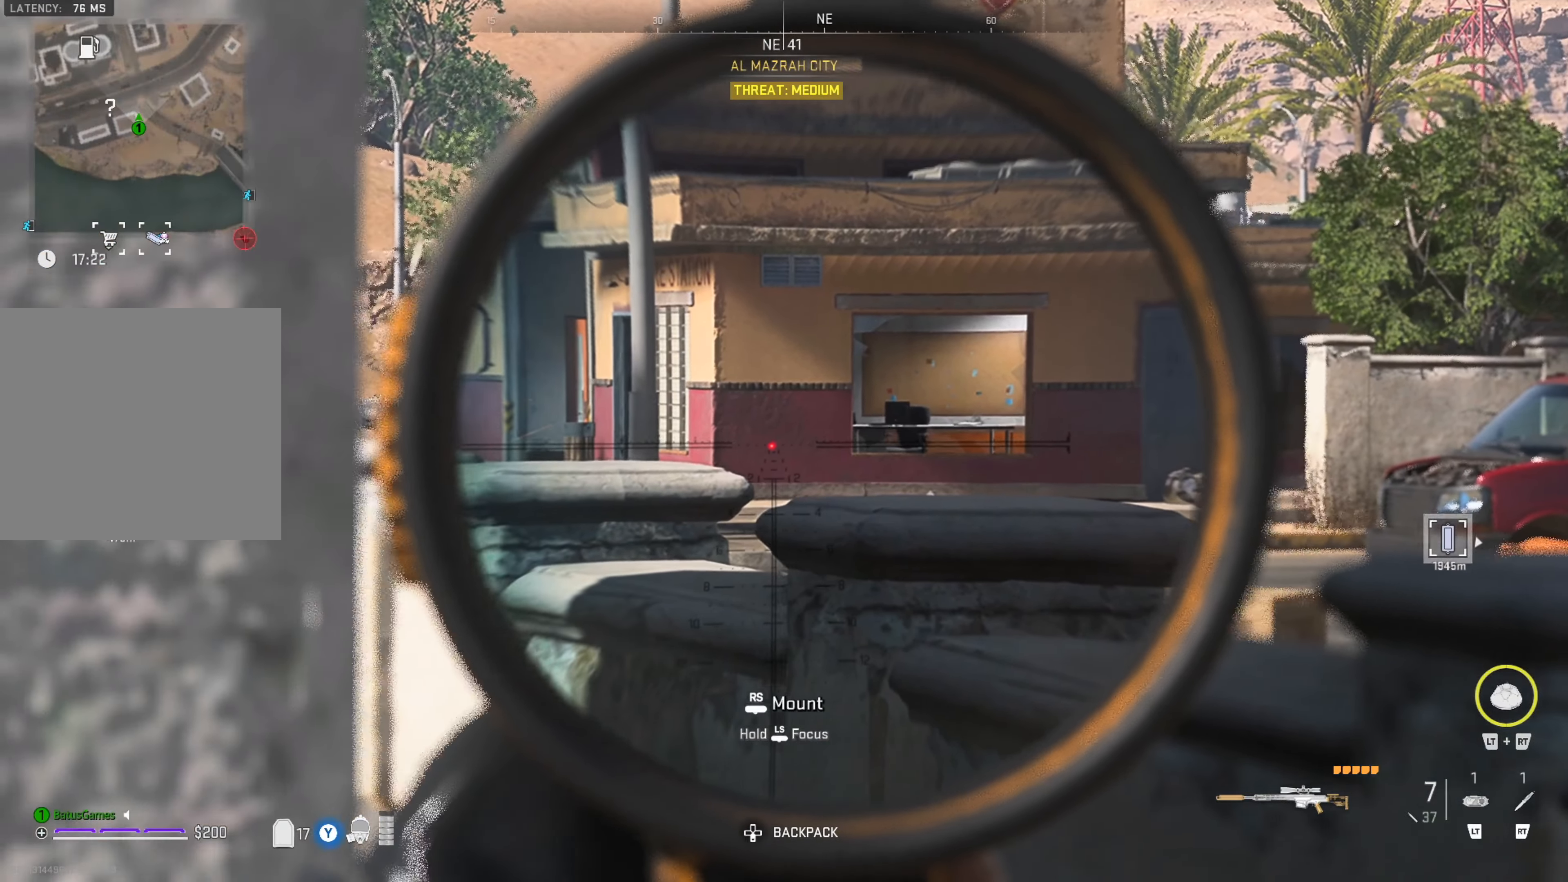
{"buttons": [], "left_stick": "left", "right_stick": "center", "events": [[34, "left_stick", "right"], [250, "left_stick", "center"], [250, "right_stick", "center"], [317, "right_stick", "right"], [384, "left_stick", "left"], [500, "right_stick", "center"]]}
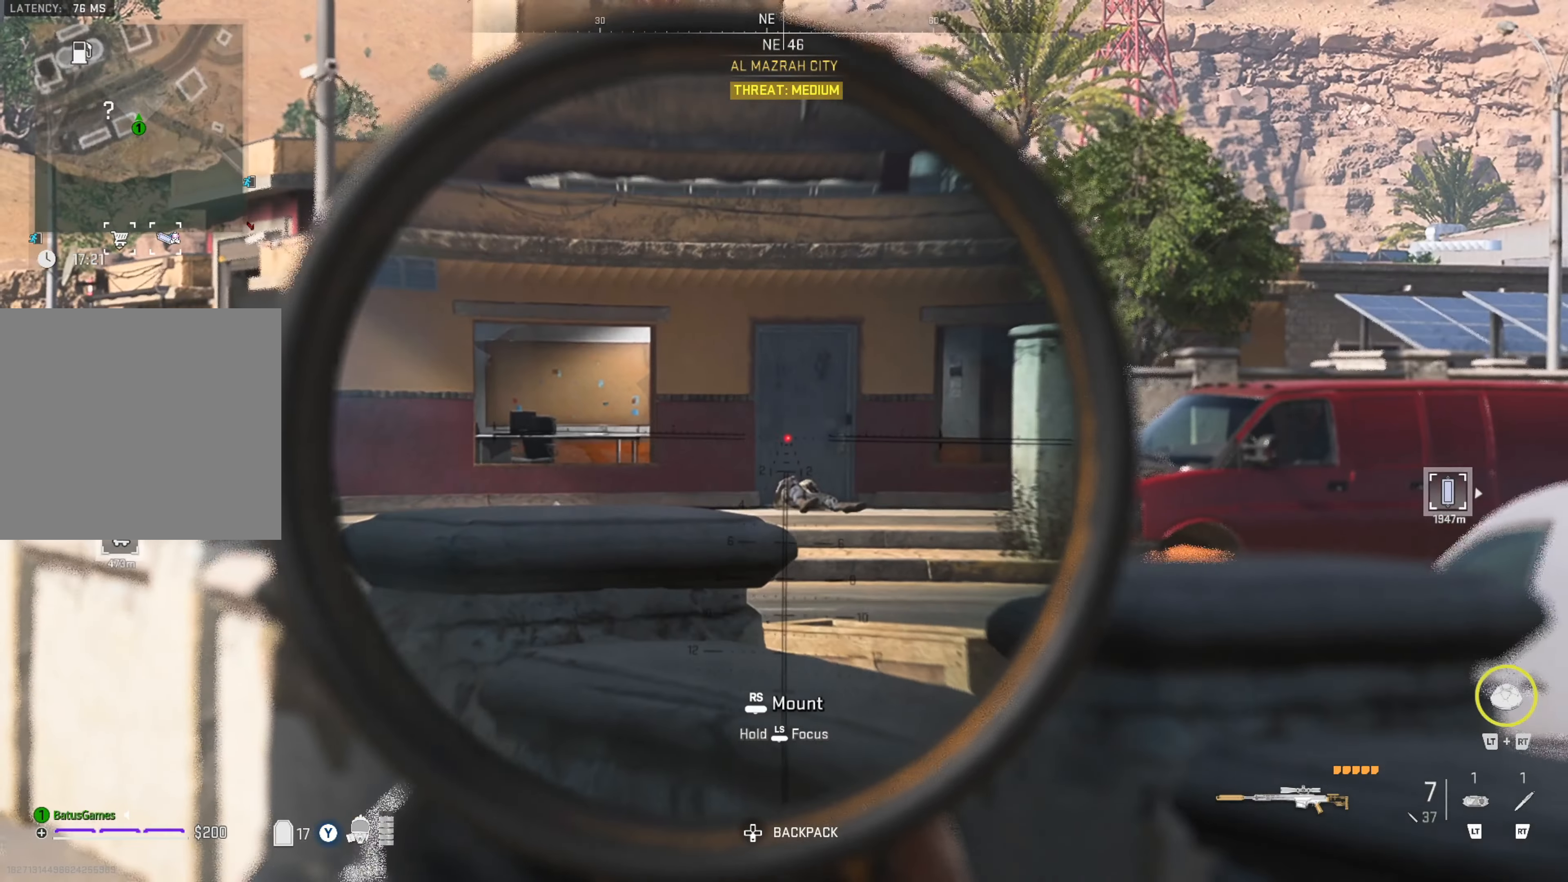
{"buttons": [], "left_stick": "center", "right_stick": "center", "events": [[50, "left_stick", "center"]]}
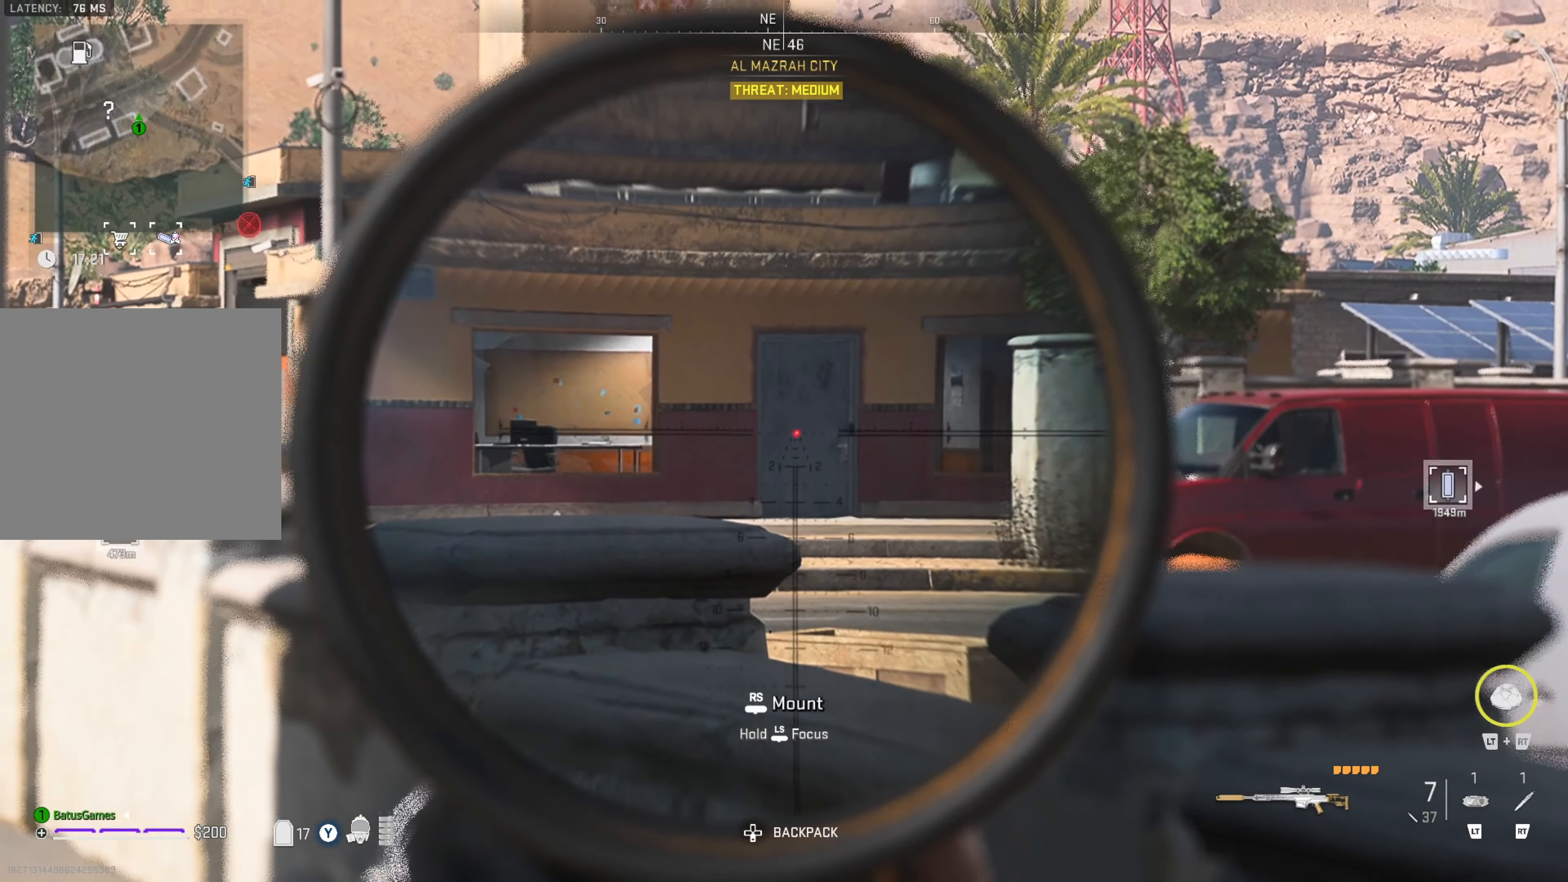
{"buttons": [], "left_stick": "center", "right_stick": "left", "events": [[417, "right_stick", "left"]]}
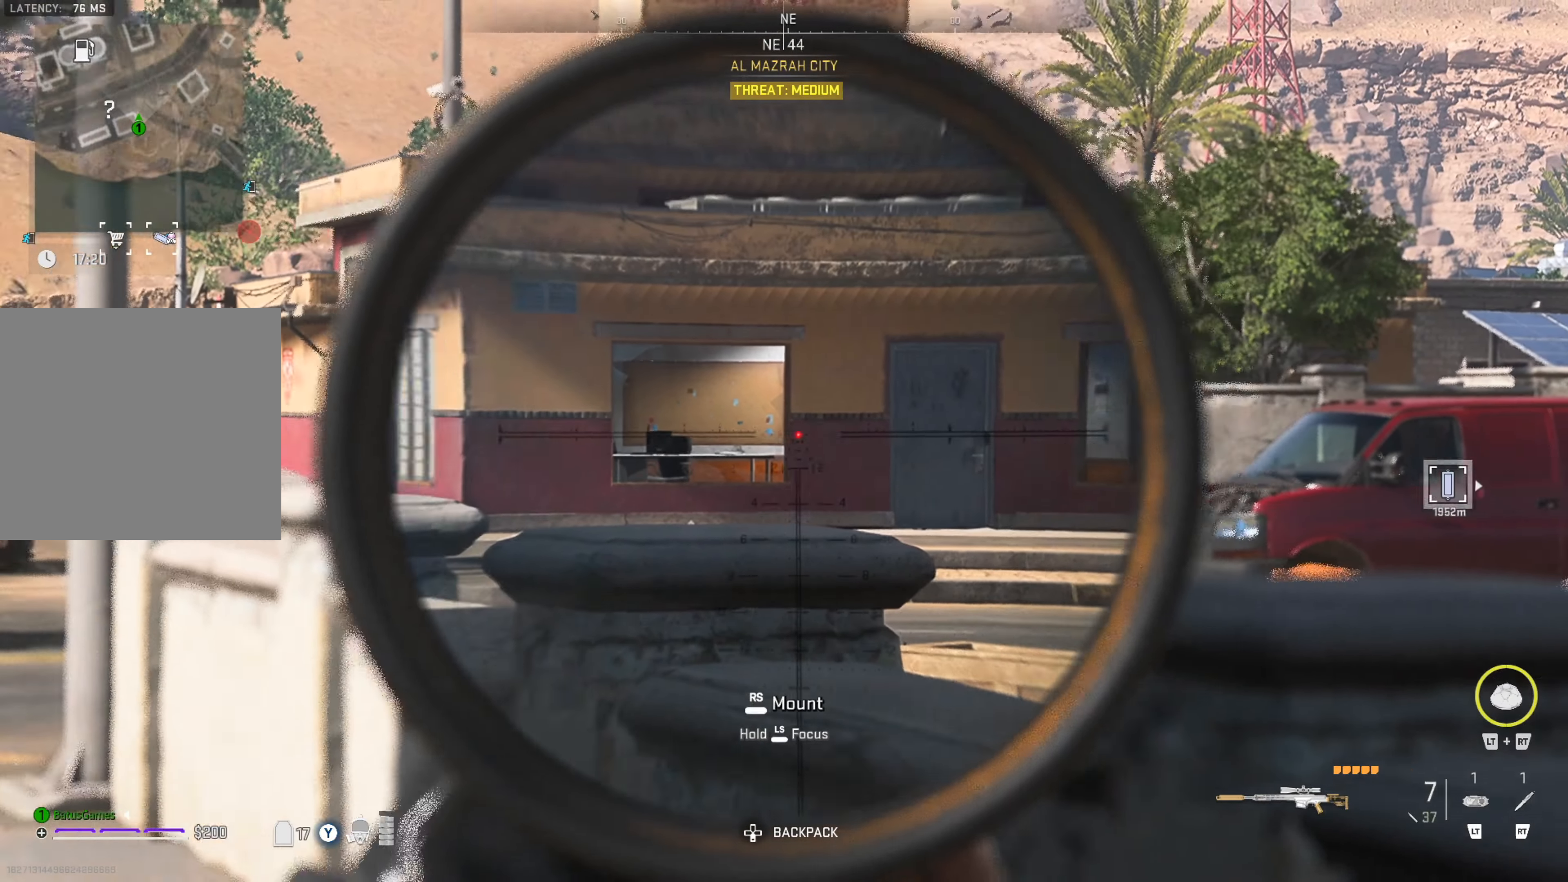
{"buttons": [], "left_stick": "left", "right_stick": "center", "events": [[17, "left_stick", "right"], [150, "left_stick", "center"], [150, "right_stick", "center"], [334, "left_stick", "left"]]}
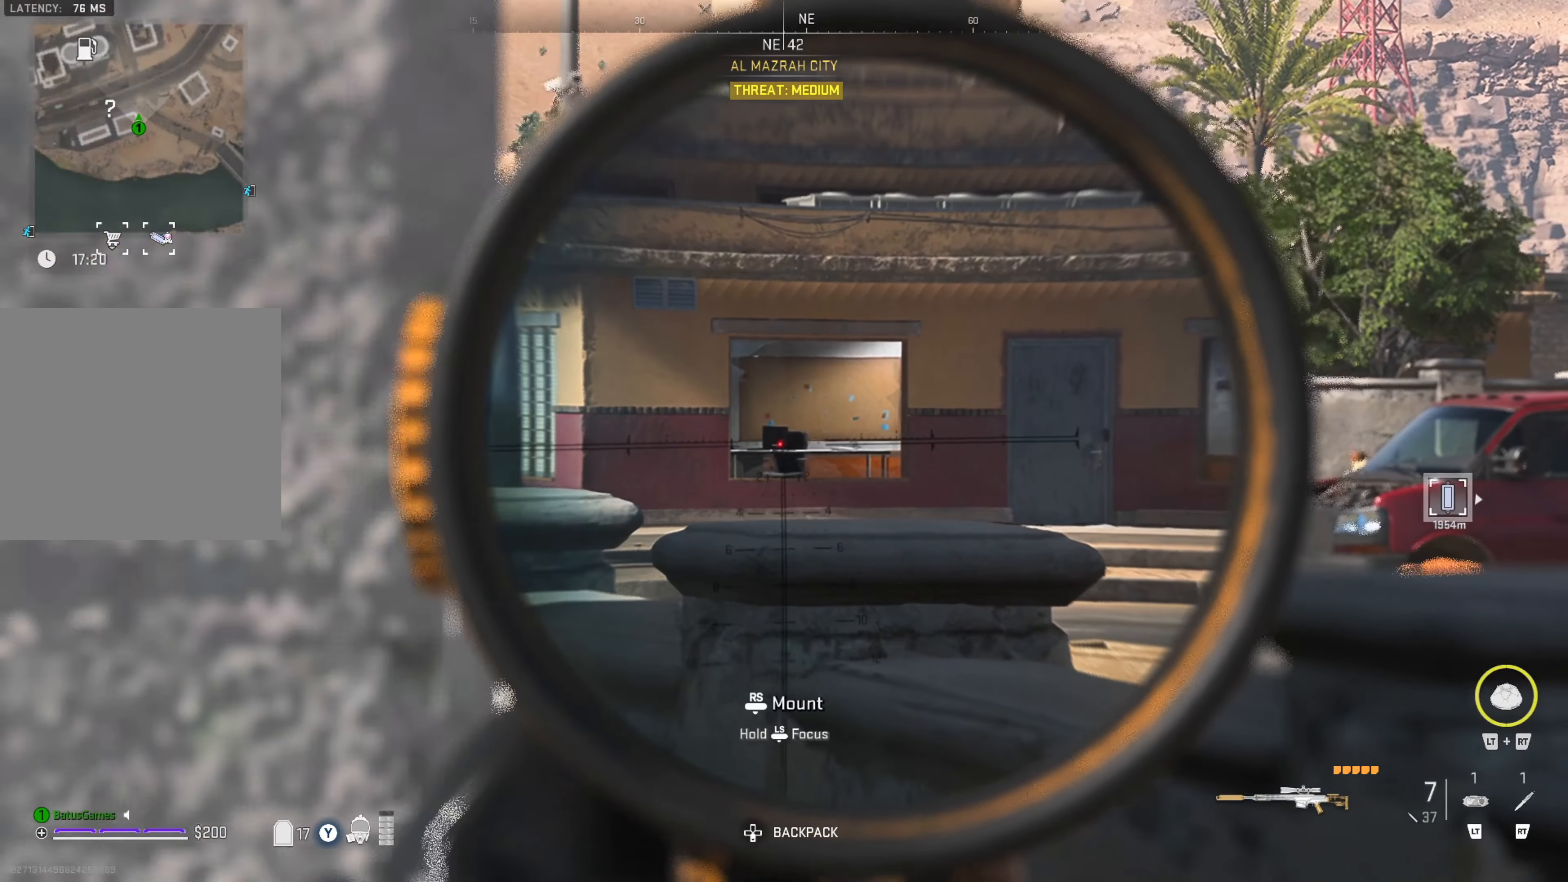
{"buttons": [], "left_stick": "center", "right_stick": "center", "events": [[134, "left_stick", "center"], [200, "left_stick", "right"], [317, "right_stick", "right"], [450, "left_stick", "center"], [500, "right_stick", "center"]]}
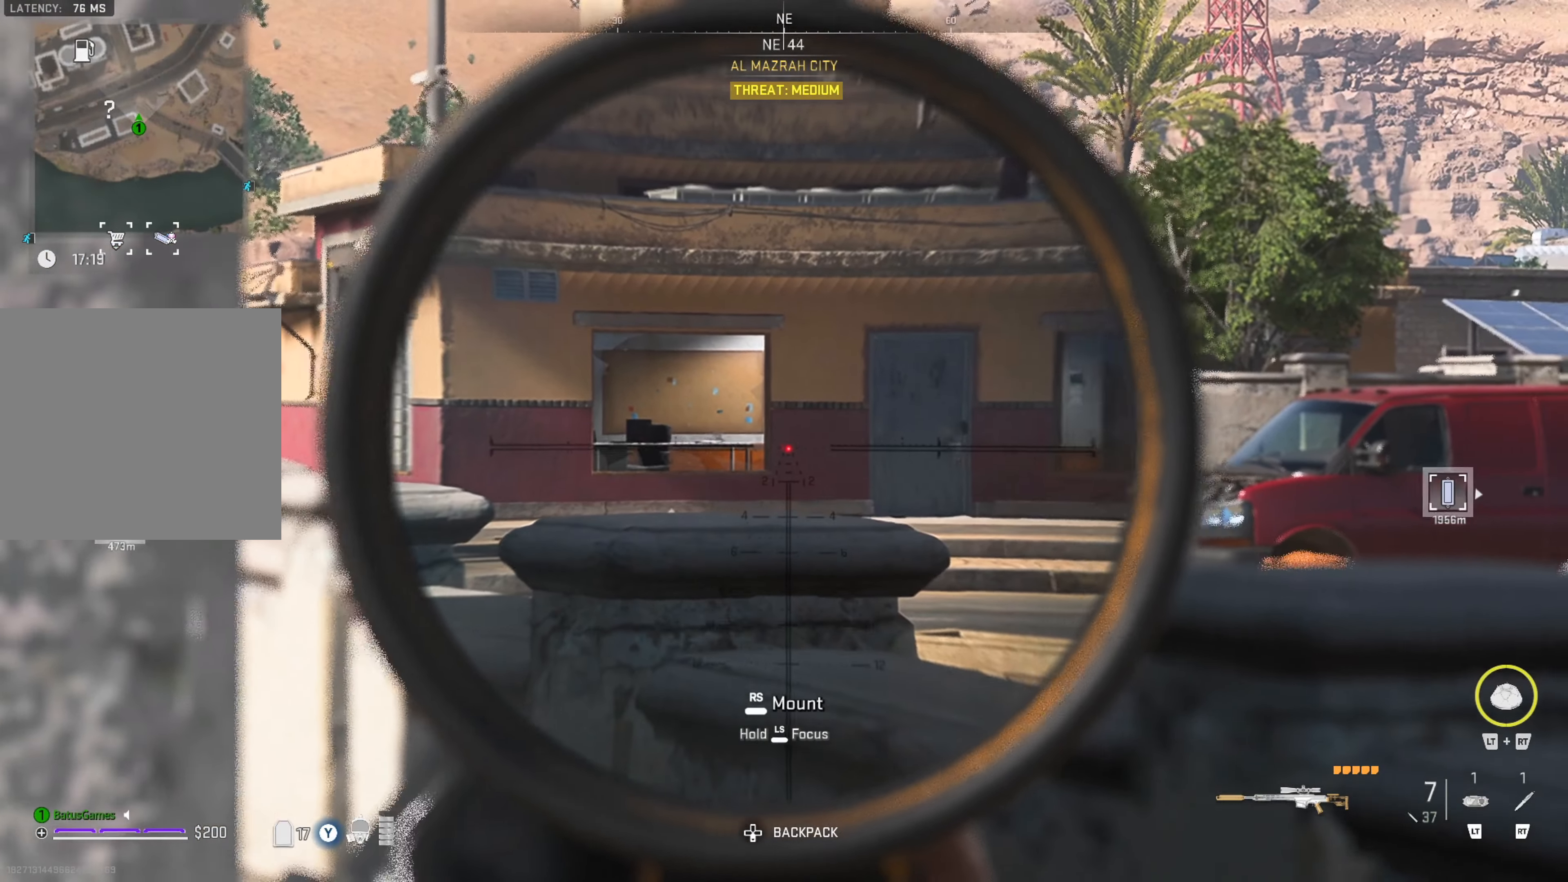
{"buttons": [], "left_stick": "center", "right_stick": "center", "events": [[150, "right_stick", "left"], [234, "left_stick", "right"], [350, "right_stick", "center"], [450, "left_stick", "center"]]}